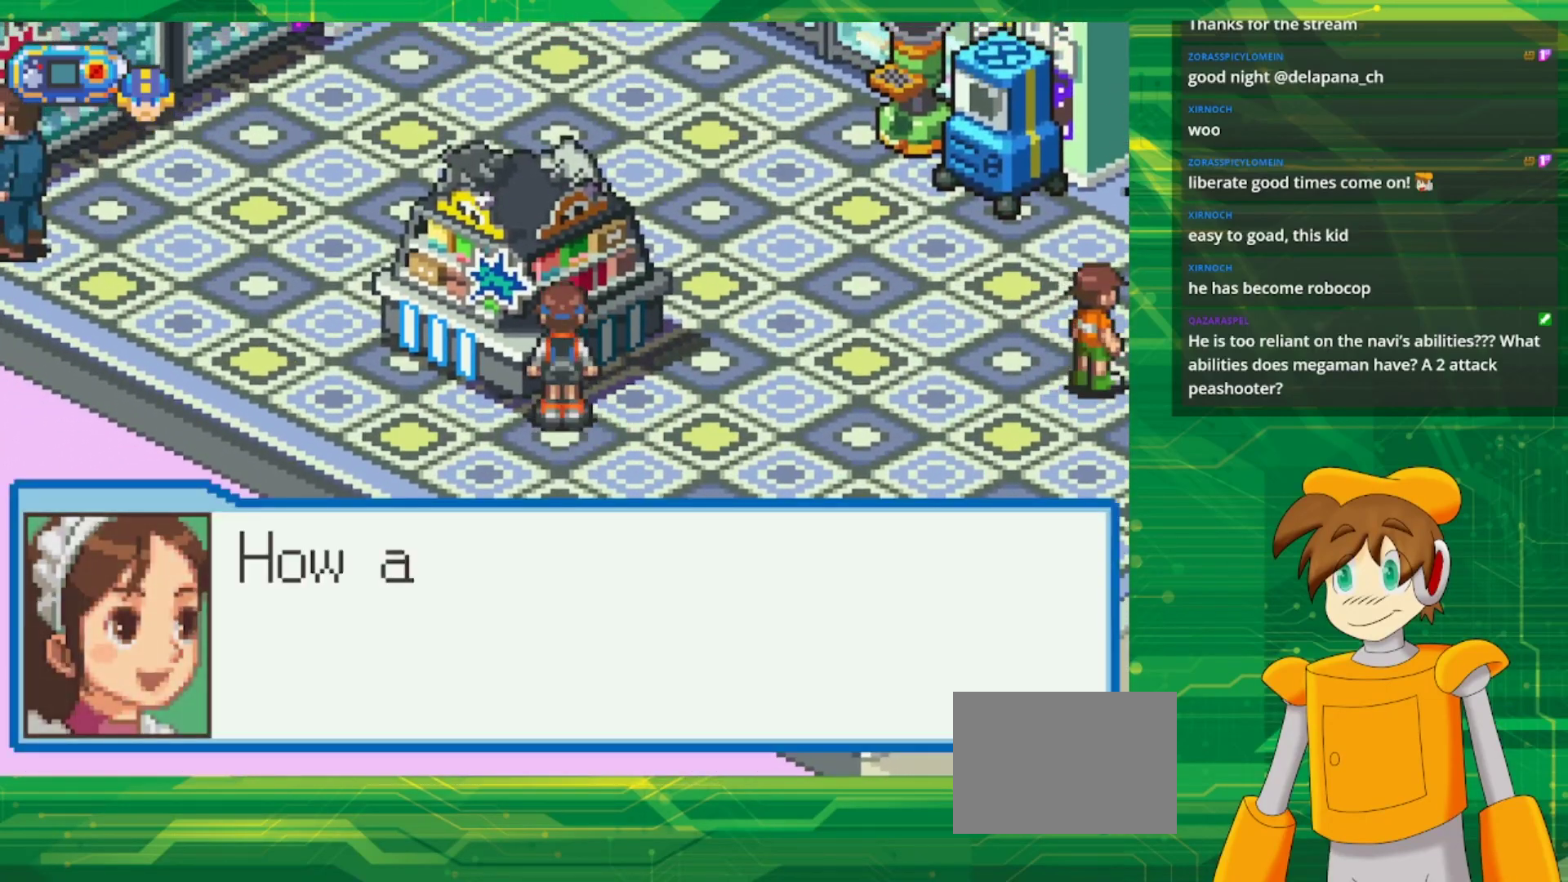
Gameplay with a controller (Nintendo layout); each line is a JSON object with the inputs held at the frame after it. "events" lists button and stick changes between this image and that frame as [ms after this image, input, new state], when the widget could be followed in between. Not read: L3 R3.
{"buttons": [], "events": [[300, "A", "down"], [417, "A", "up"]]}
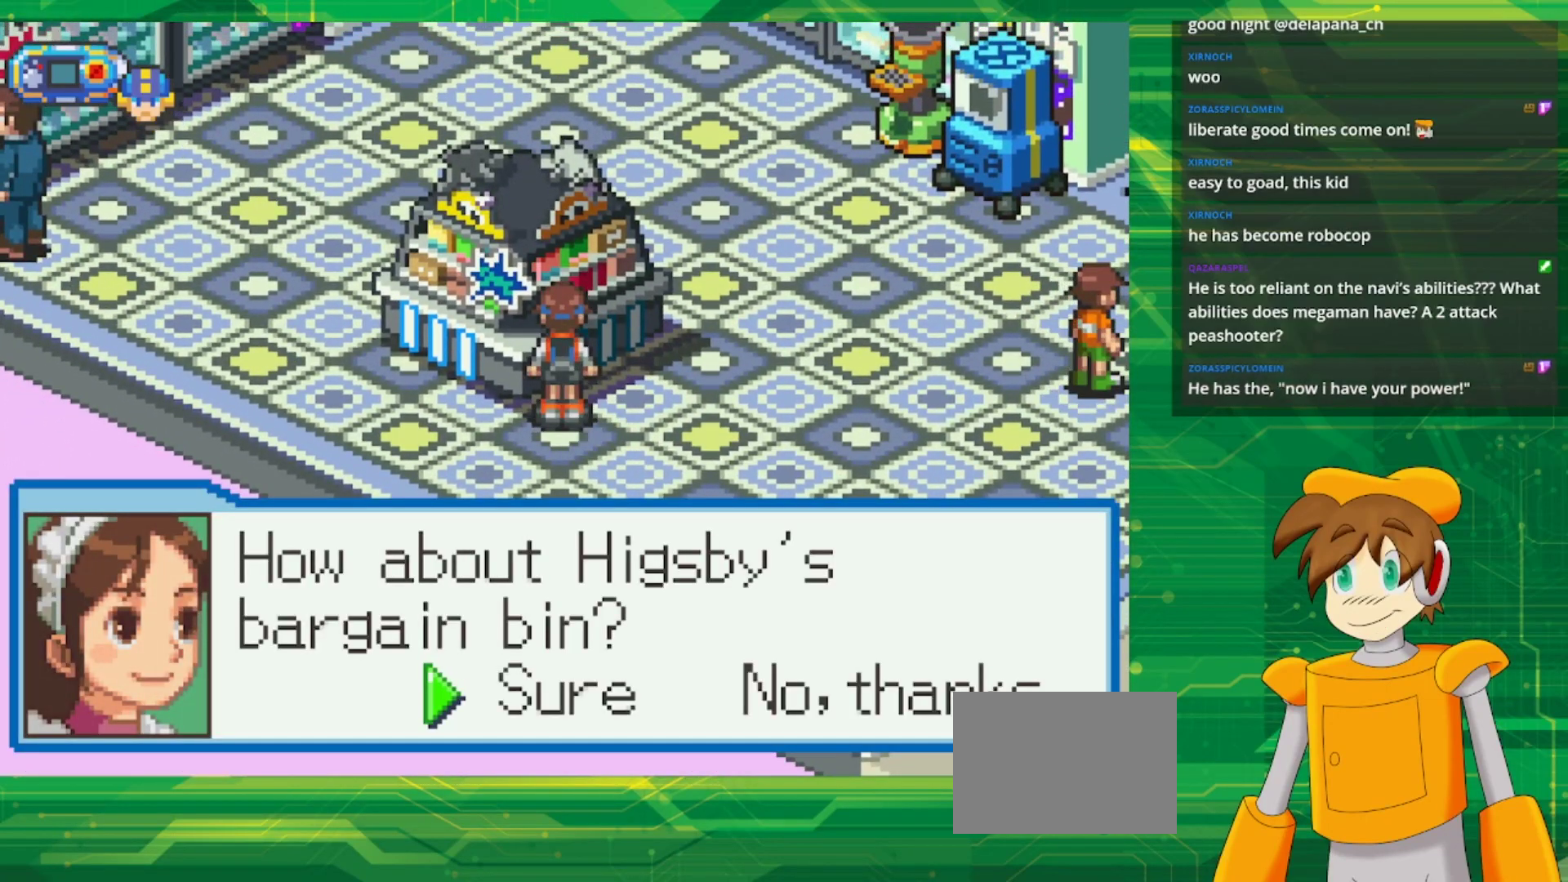
{"buttons": [], "events": []}
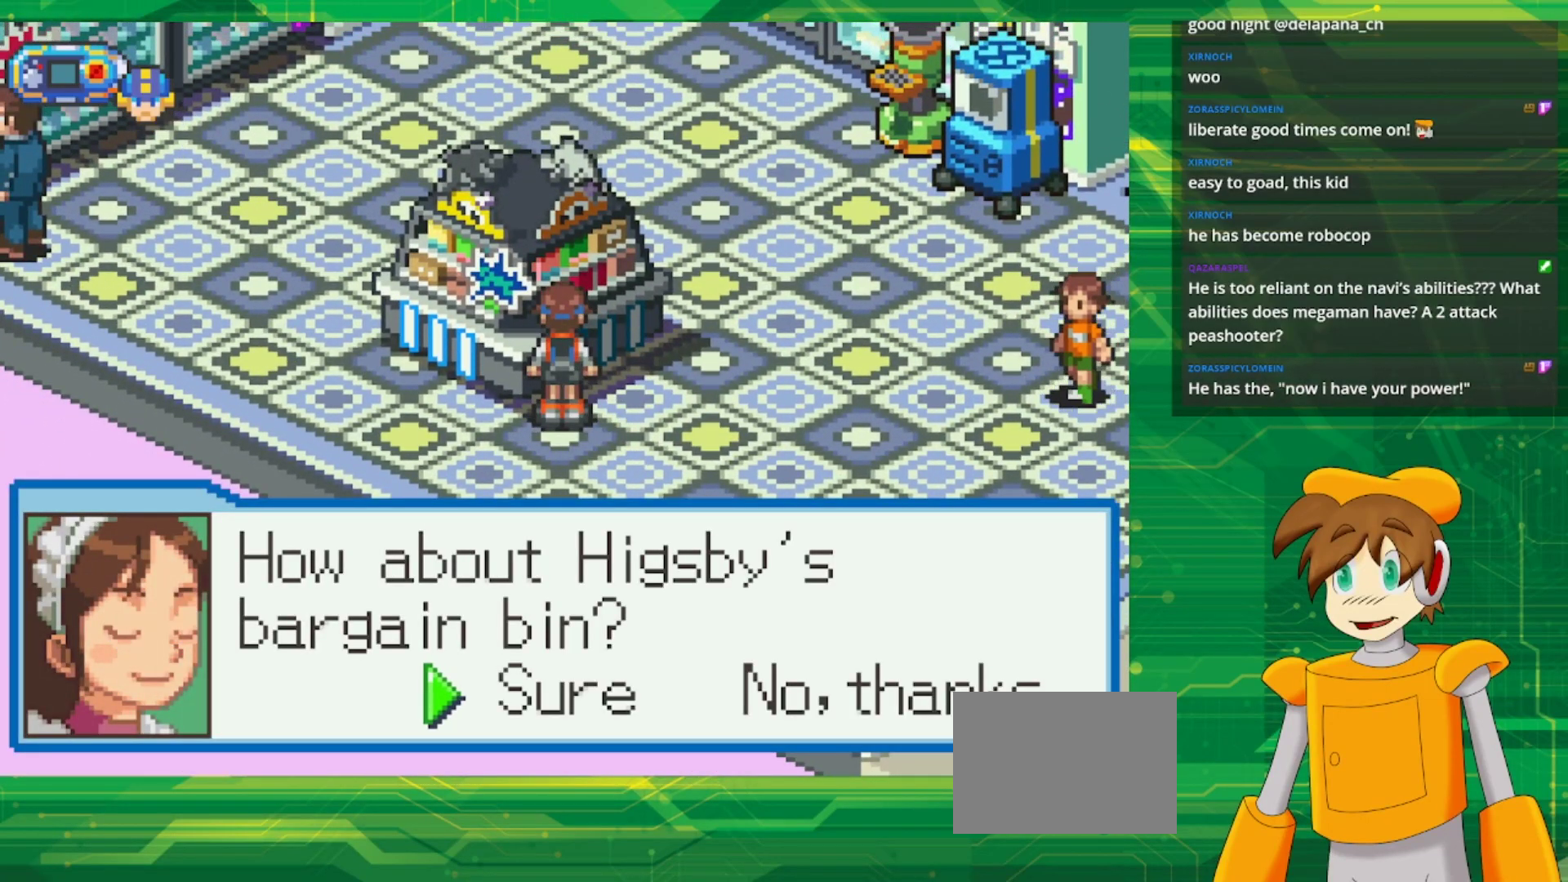
{"buttons": [], "events": [[267, "A", "down"], [433, "A", "up"]]}
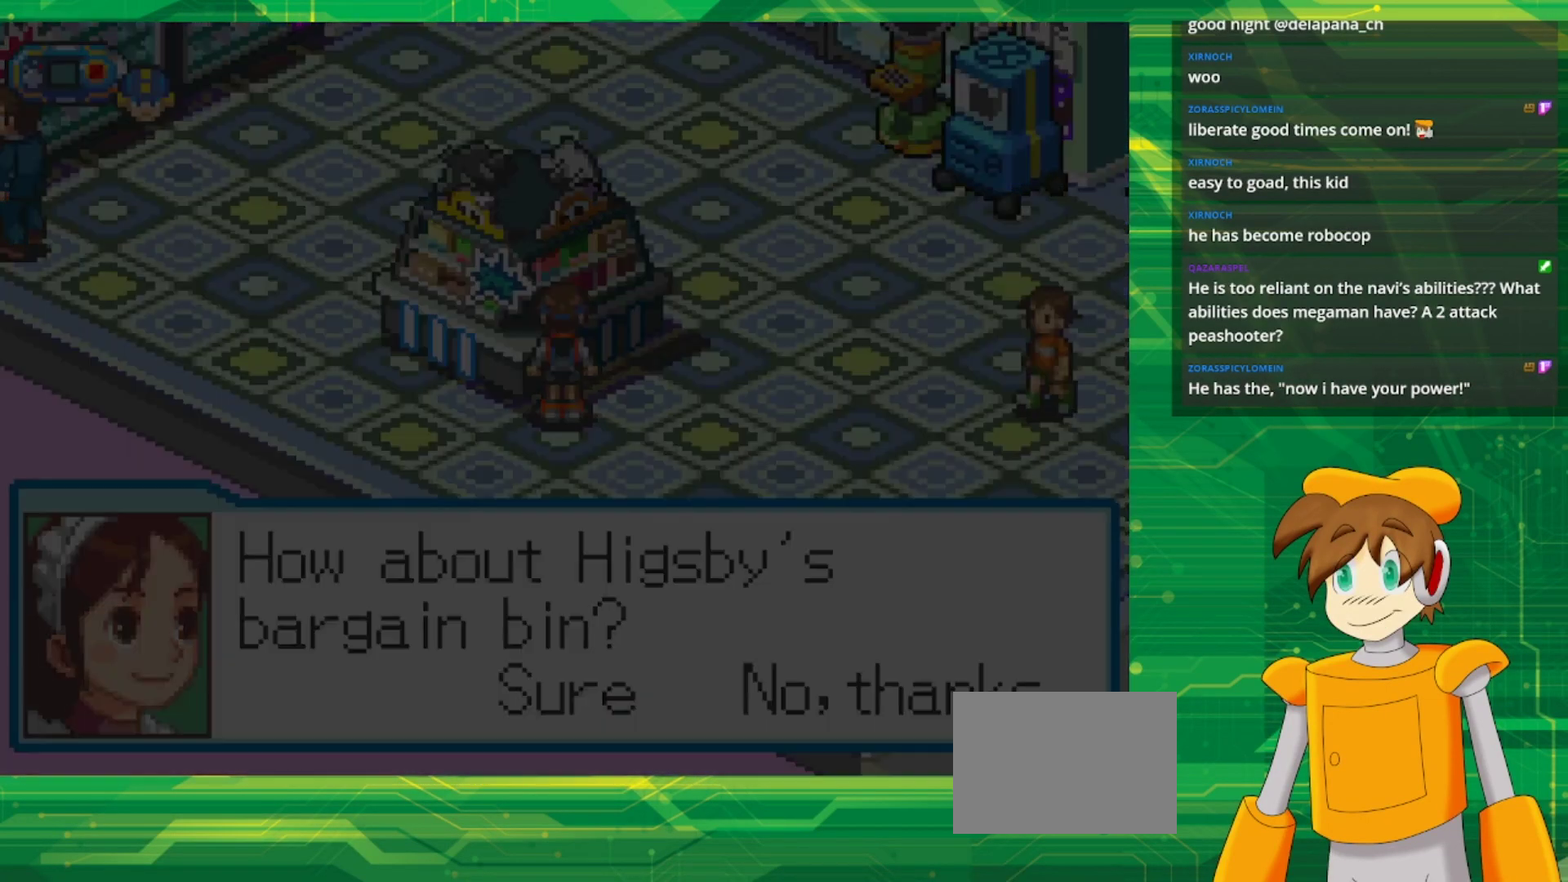
{"buttons": [], "events": []}
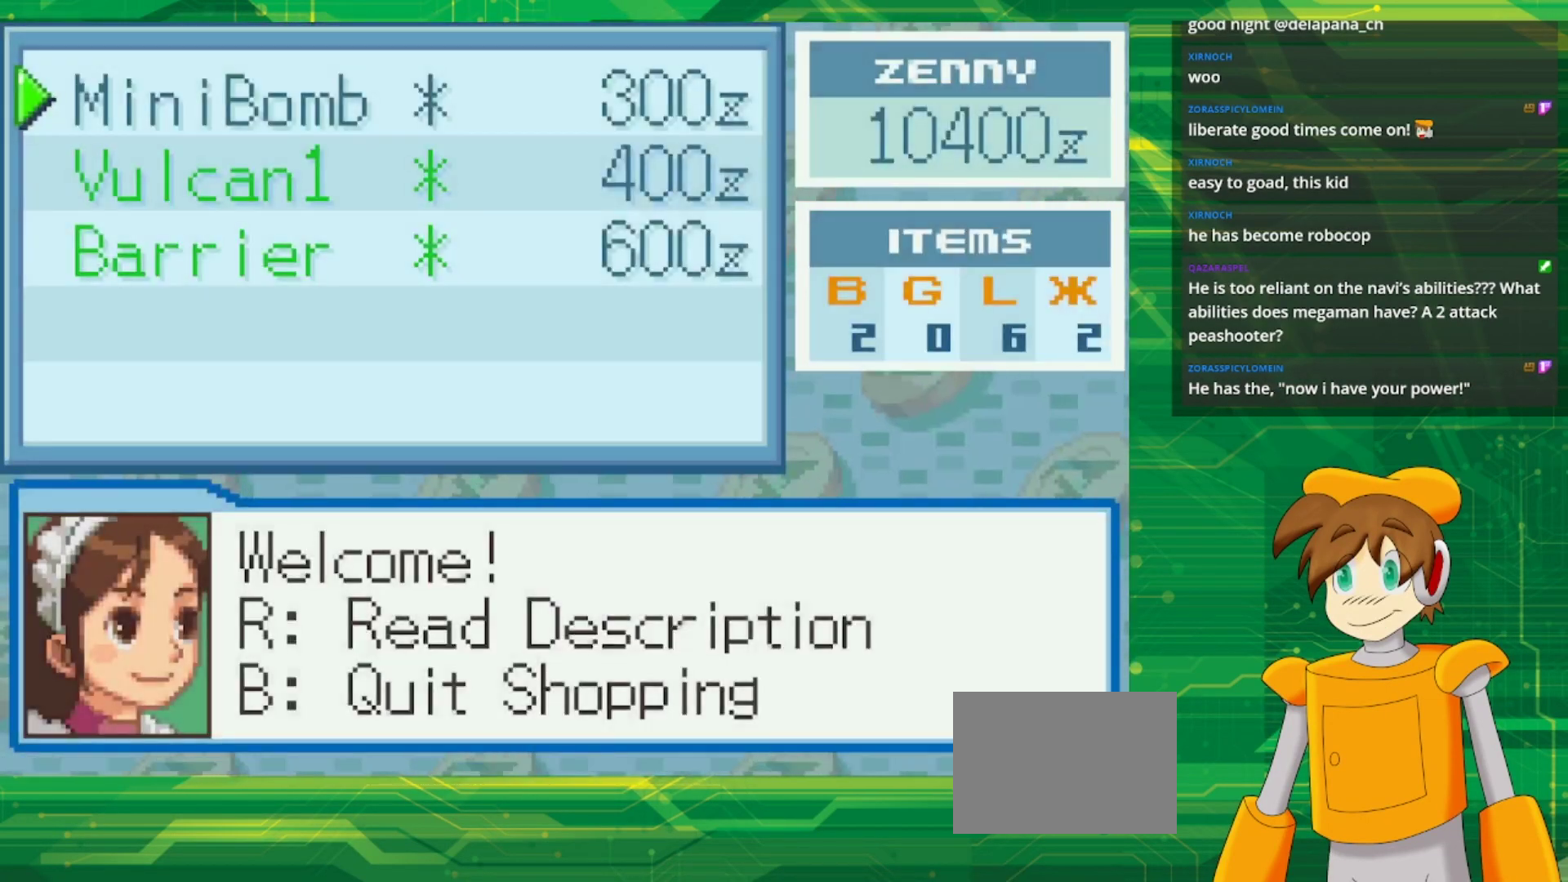
{"buttons": [], "events": []}
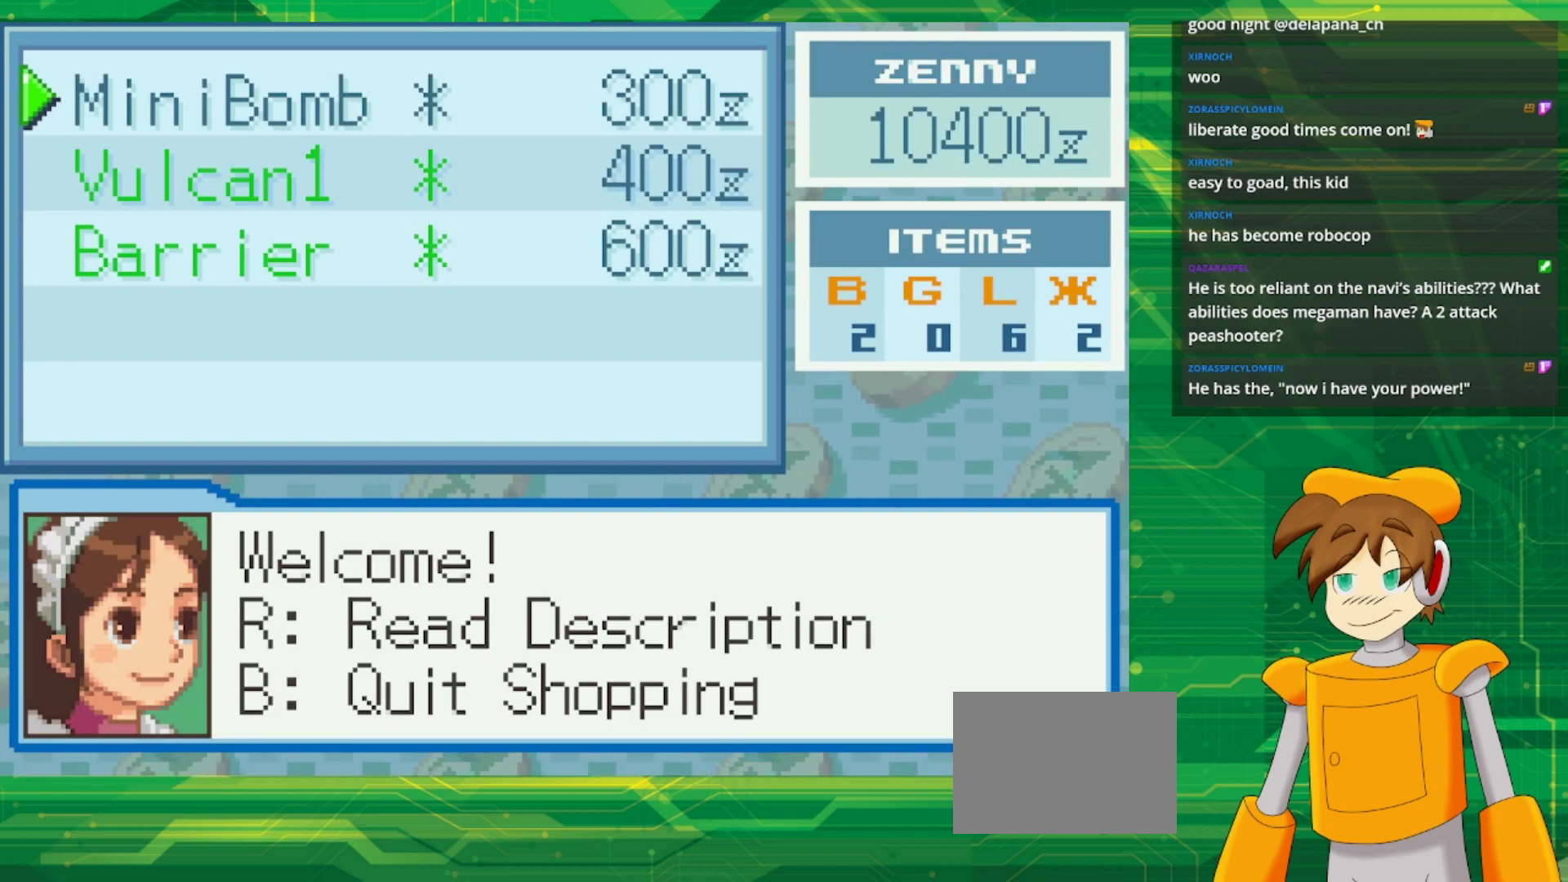
{"buttons": [], "events": []}
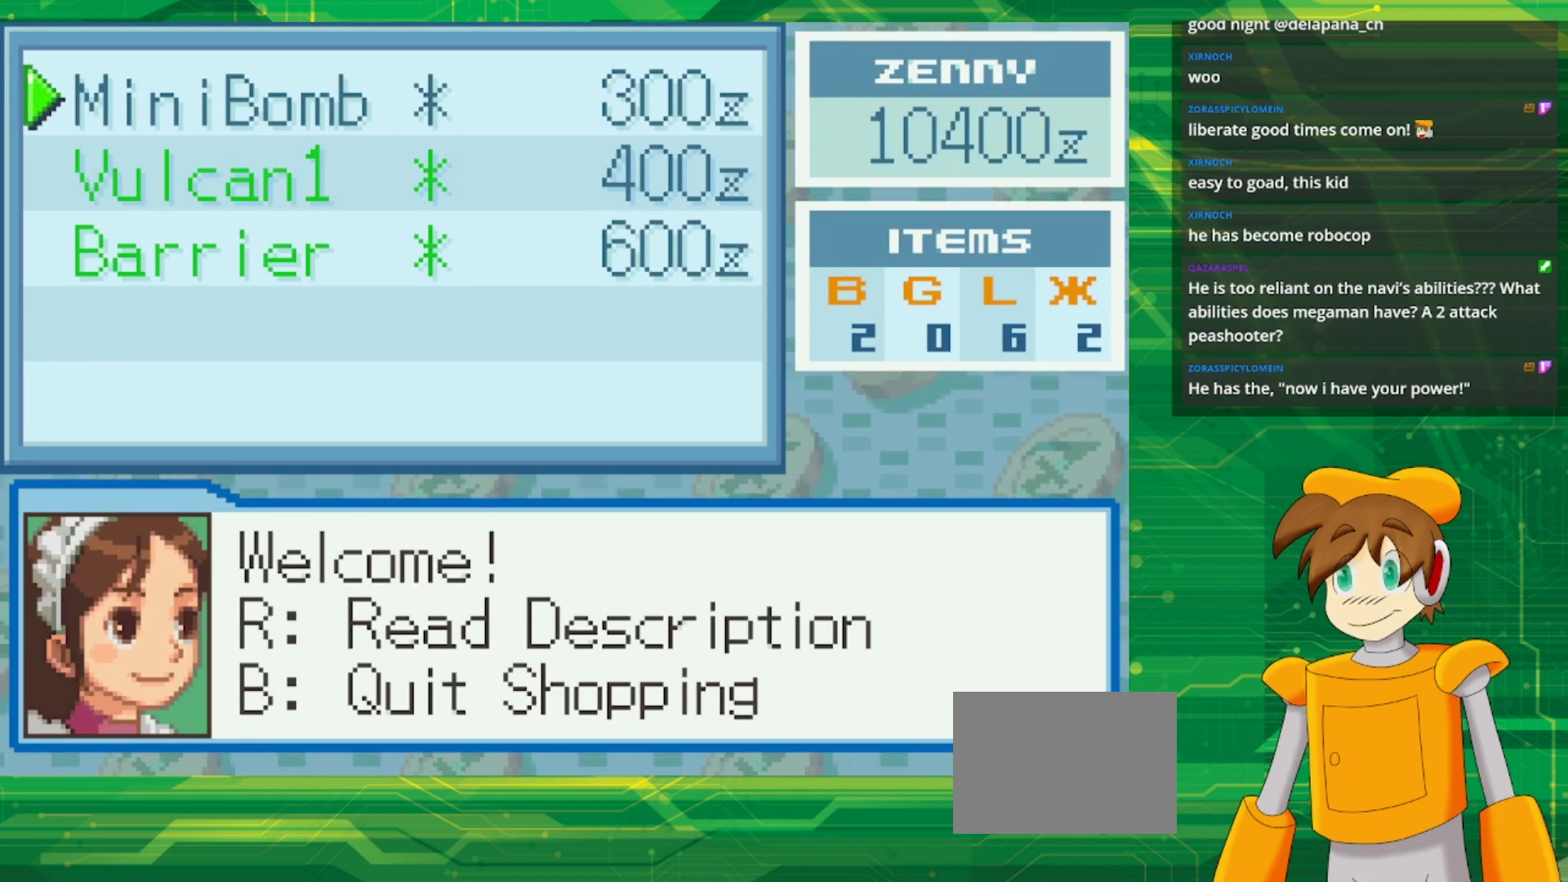
{"buttons": [], "events": [[217, "DPAD_DOWN", "down"], [383, "DPAD_DOWN", "up"]]}
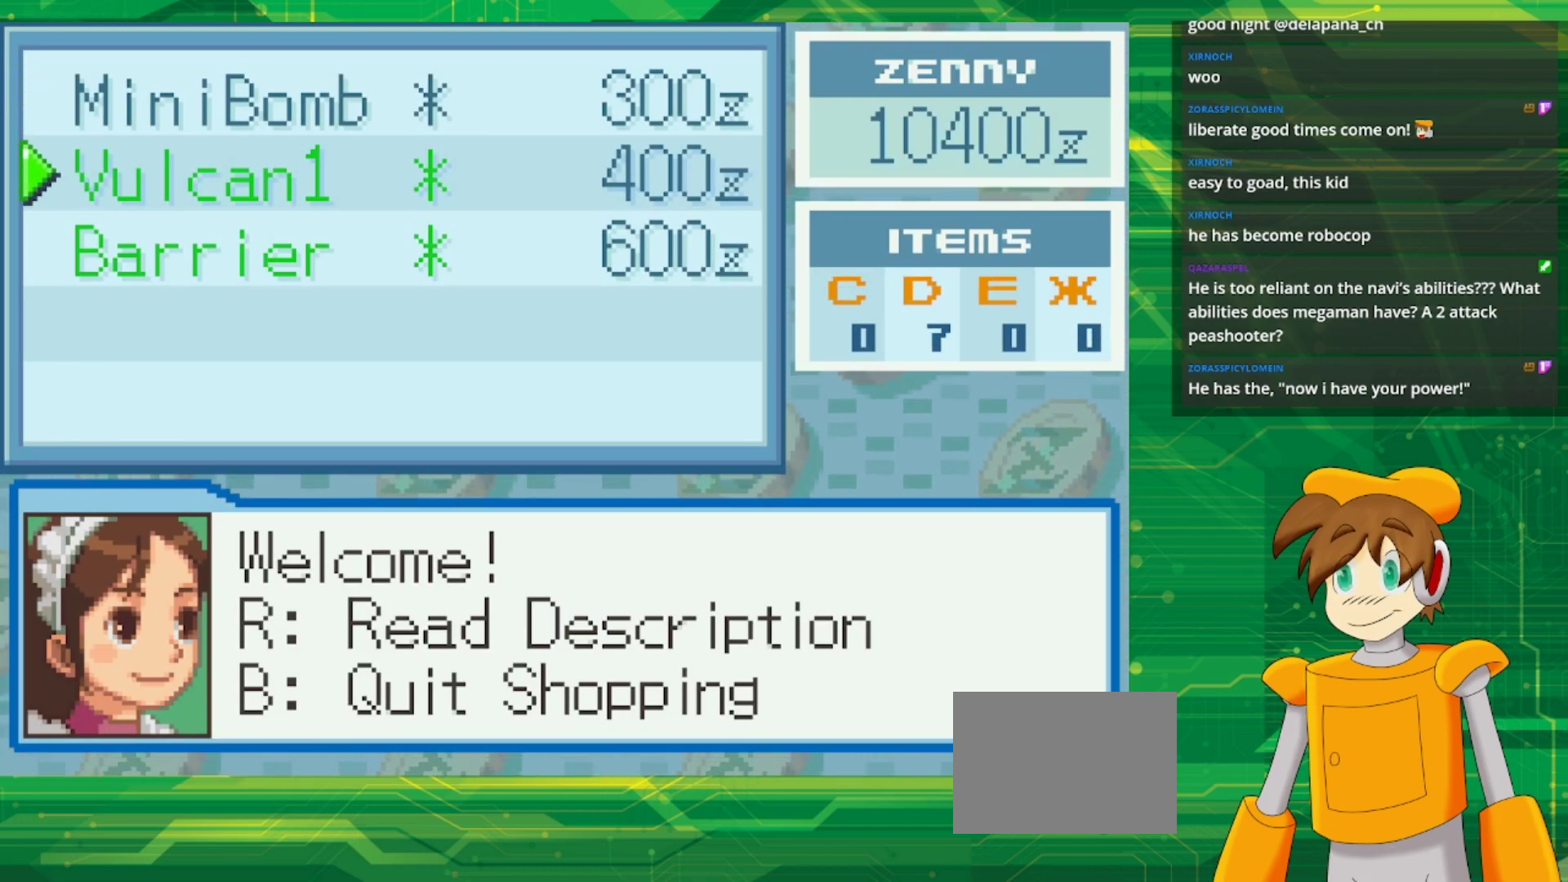
{"buttons": [], "events": []}
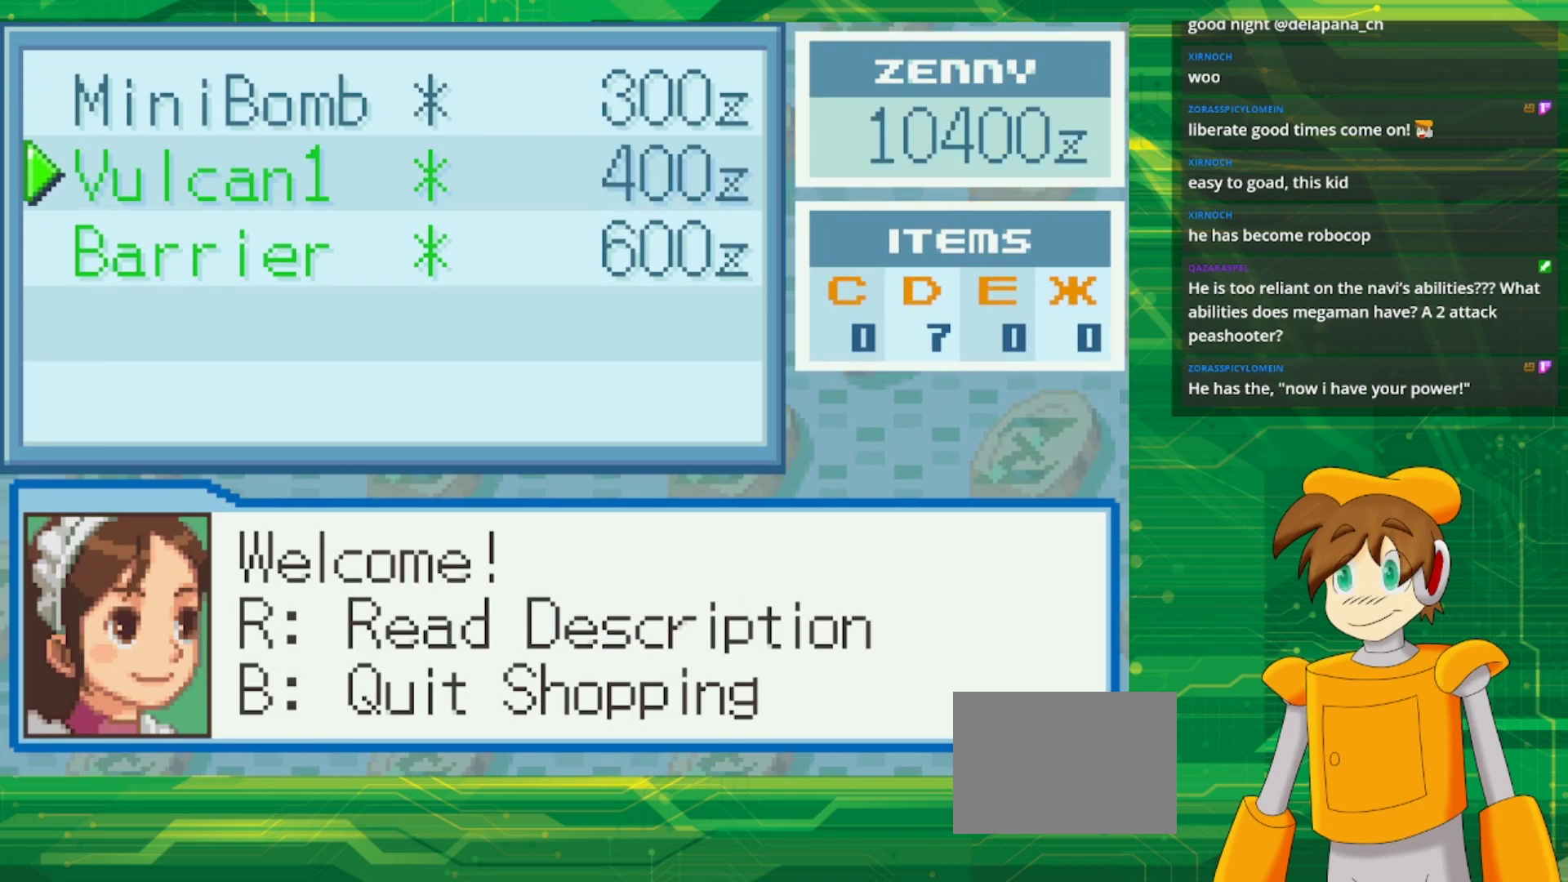
{"buttons": [], "events": []}
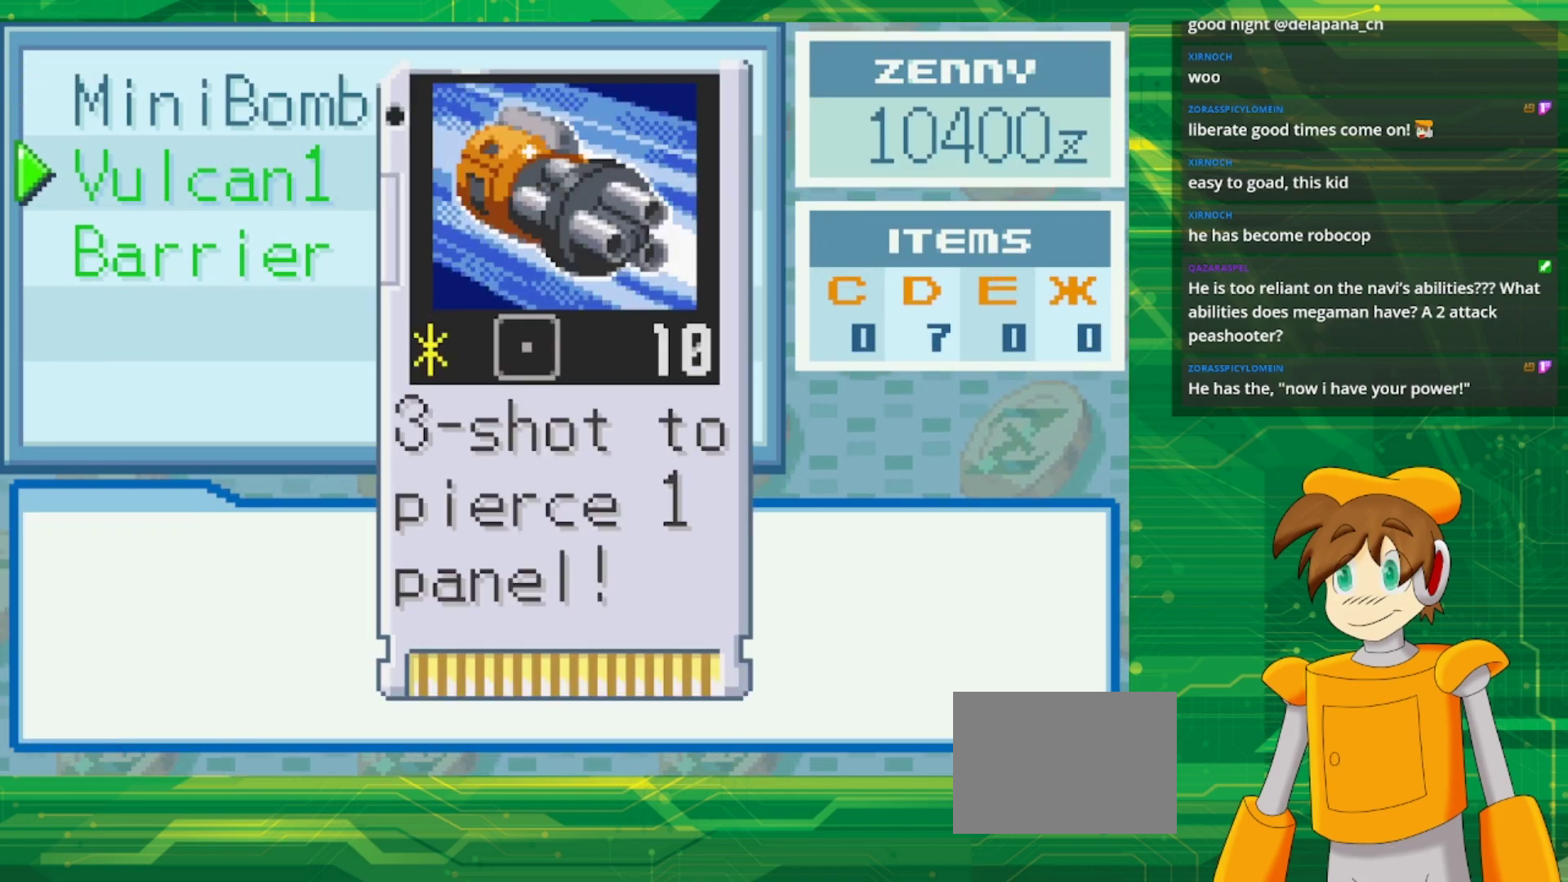
{"buttons": [], "events": [[367, "DPAD_UP", "down"], [500, "DPAD_UP", "up"]]}
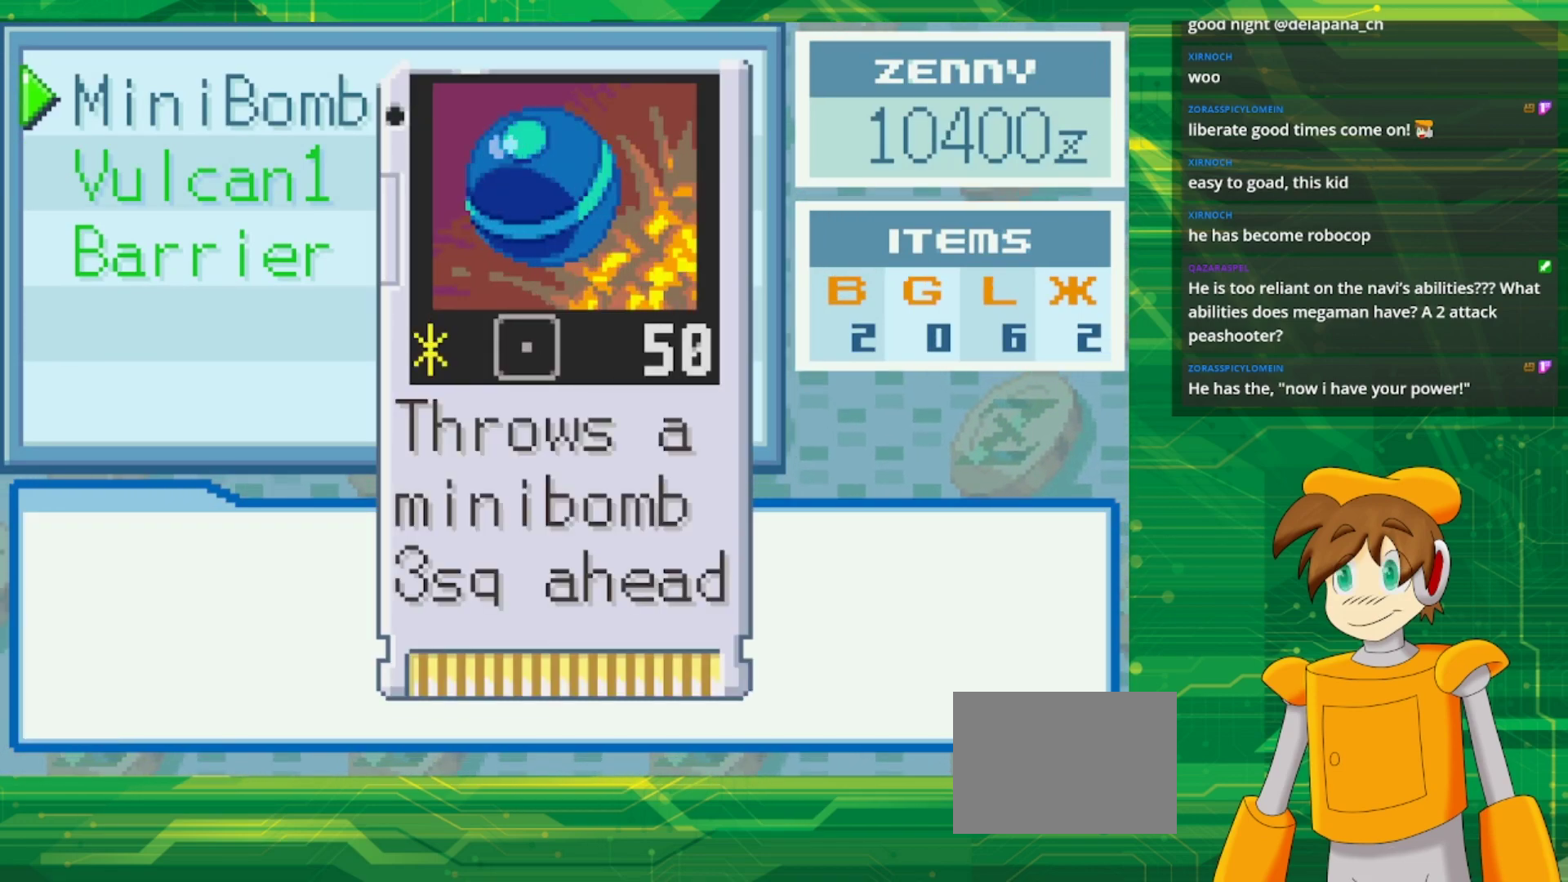
{"buttons": ["DPAD_DOWN"], "events": [[217, "DPAD_DOWN", "down"], [350, "DPAD_DOWN", "up"], [433, "DPAD_DOWN", "down"]]}
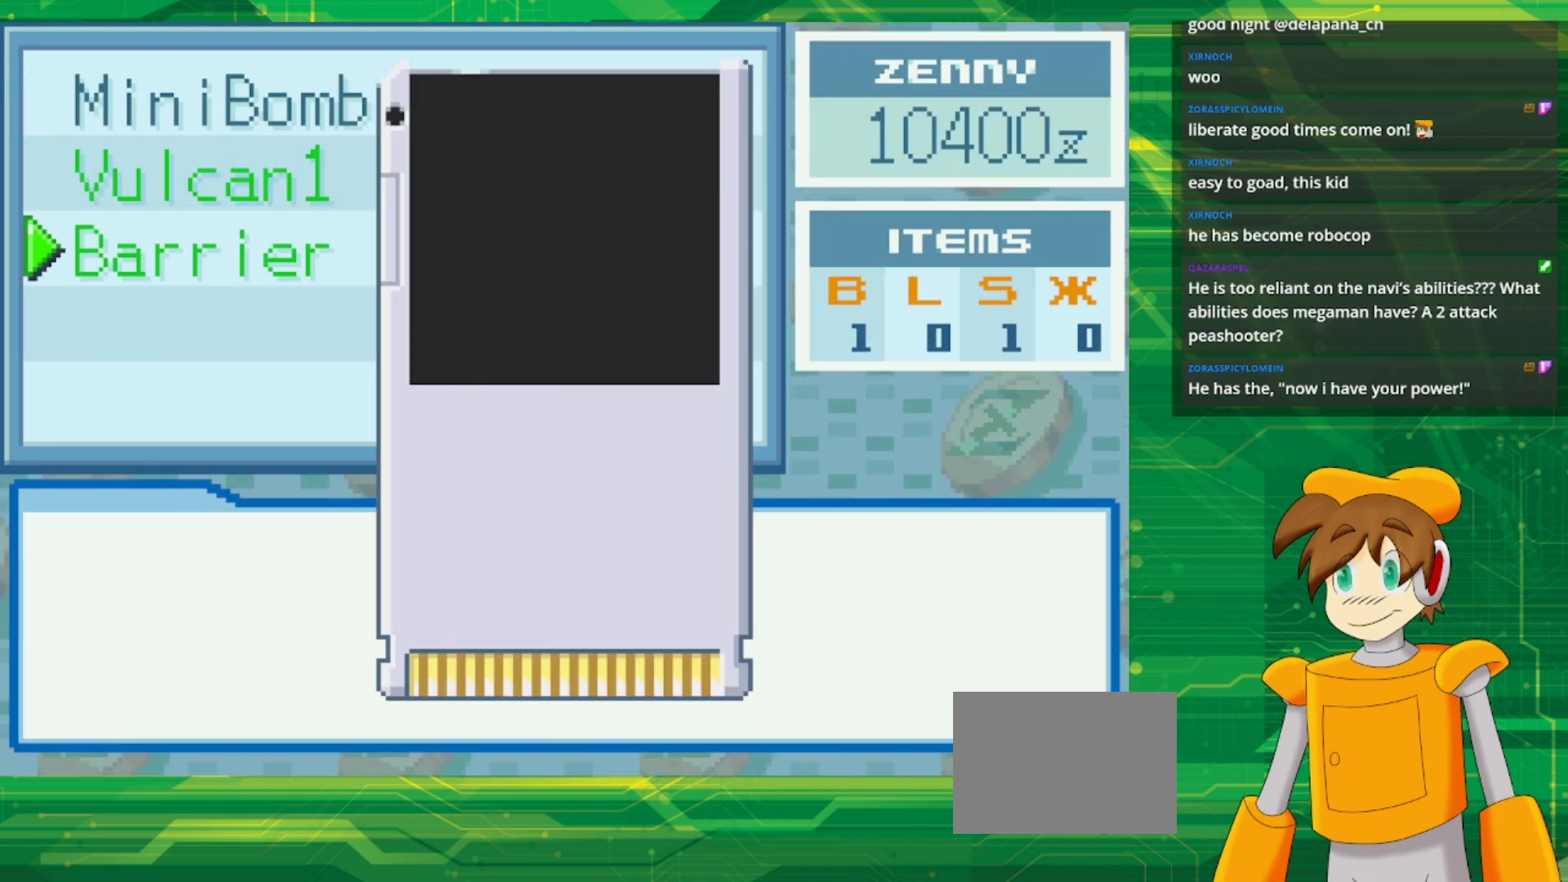
{"buttons": [], "events": [[100, "DPAD_DOWN", "up"]]}
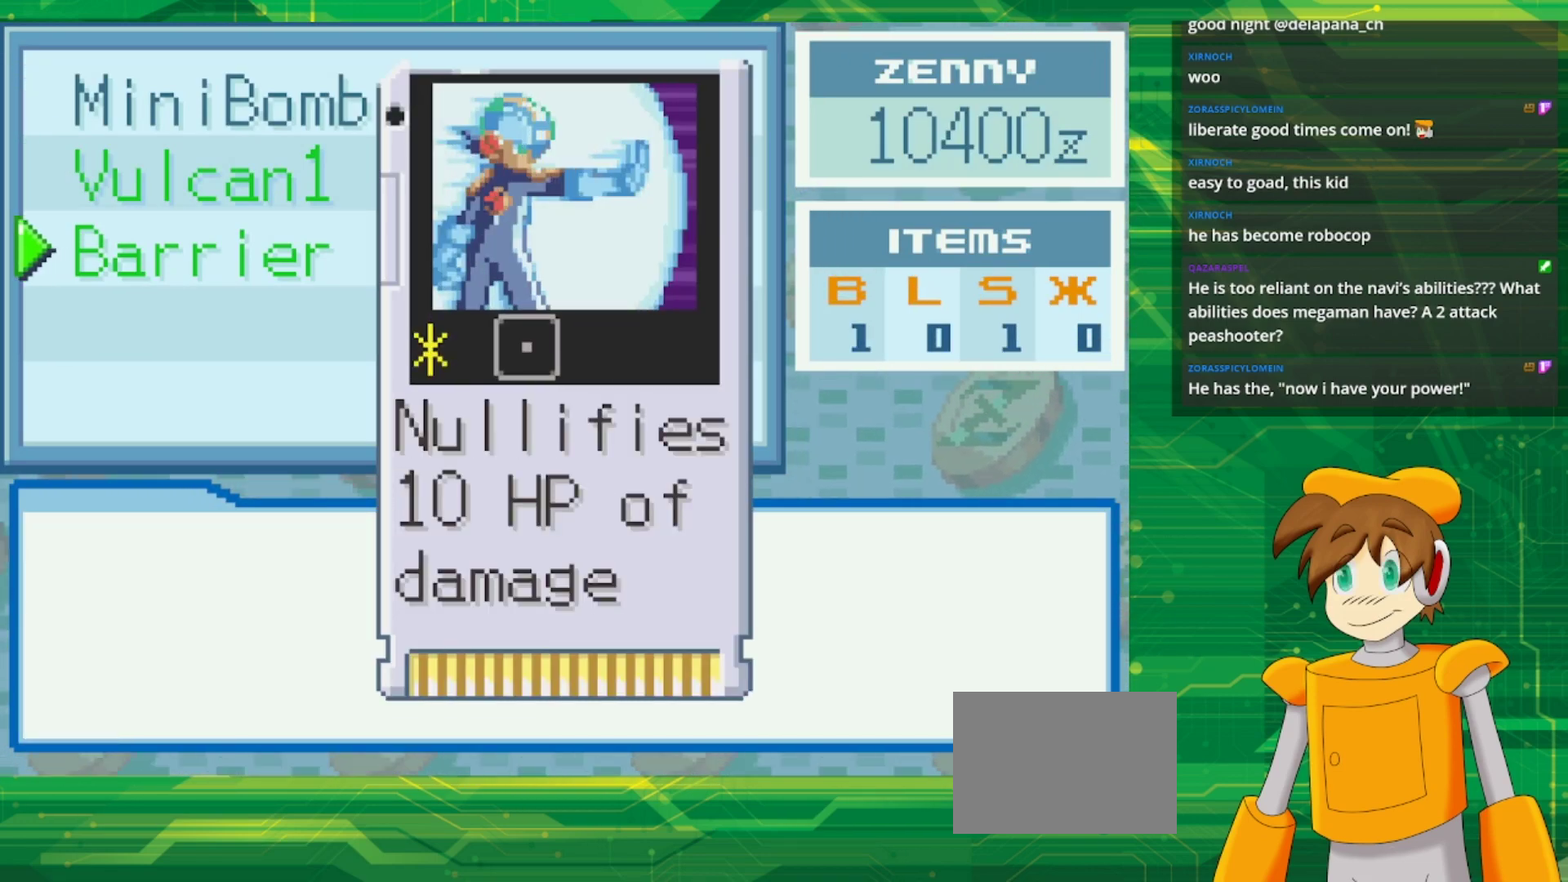
{"buttons": [], "events": []}
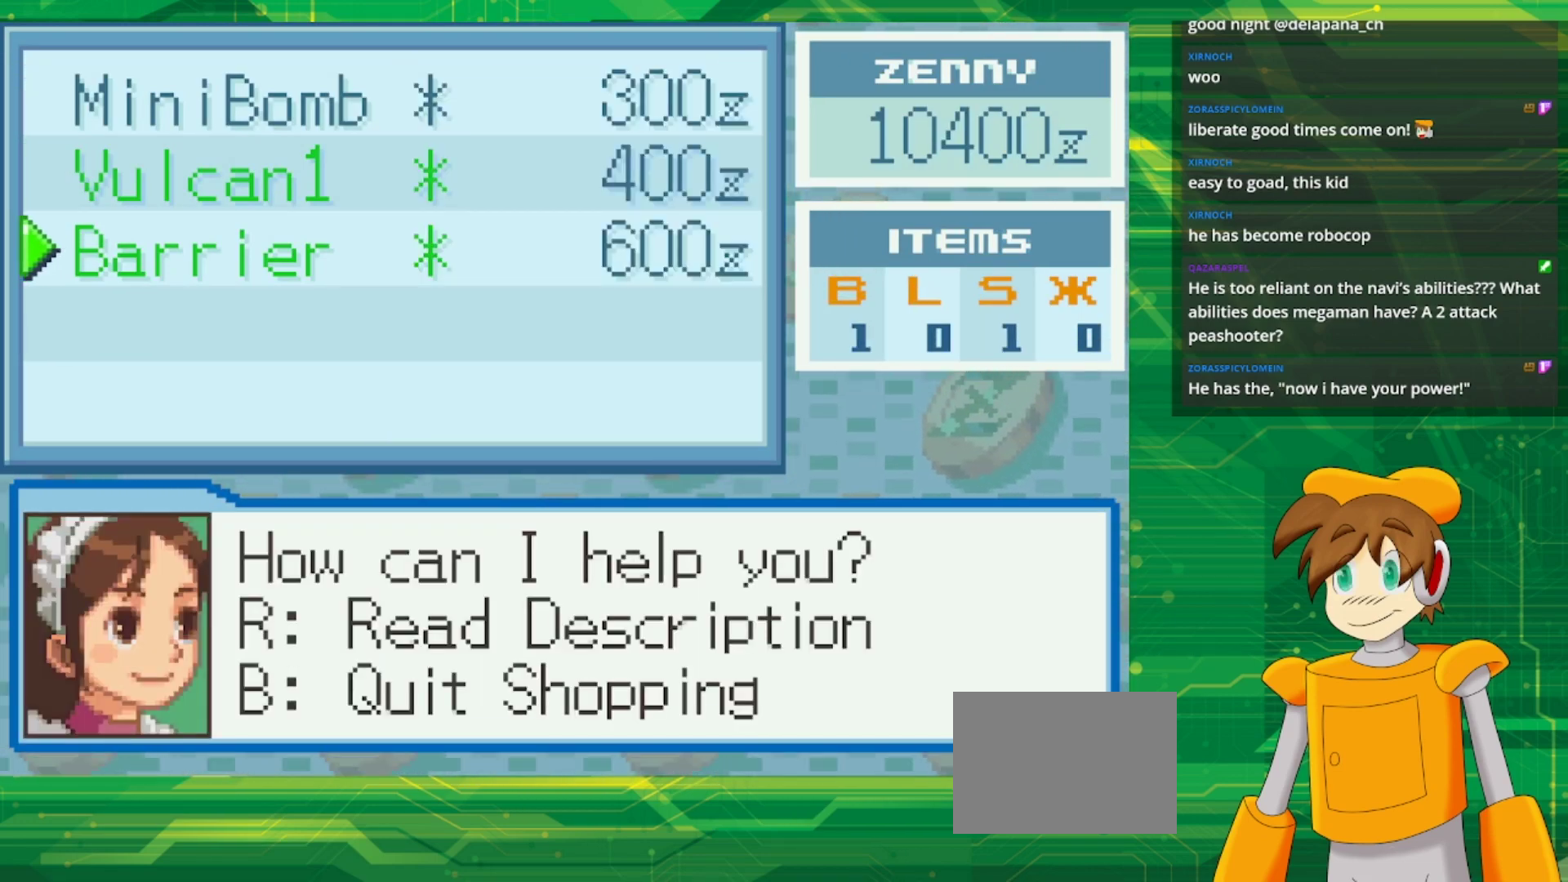
{"buttons": [], "events": []}
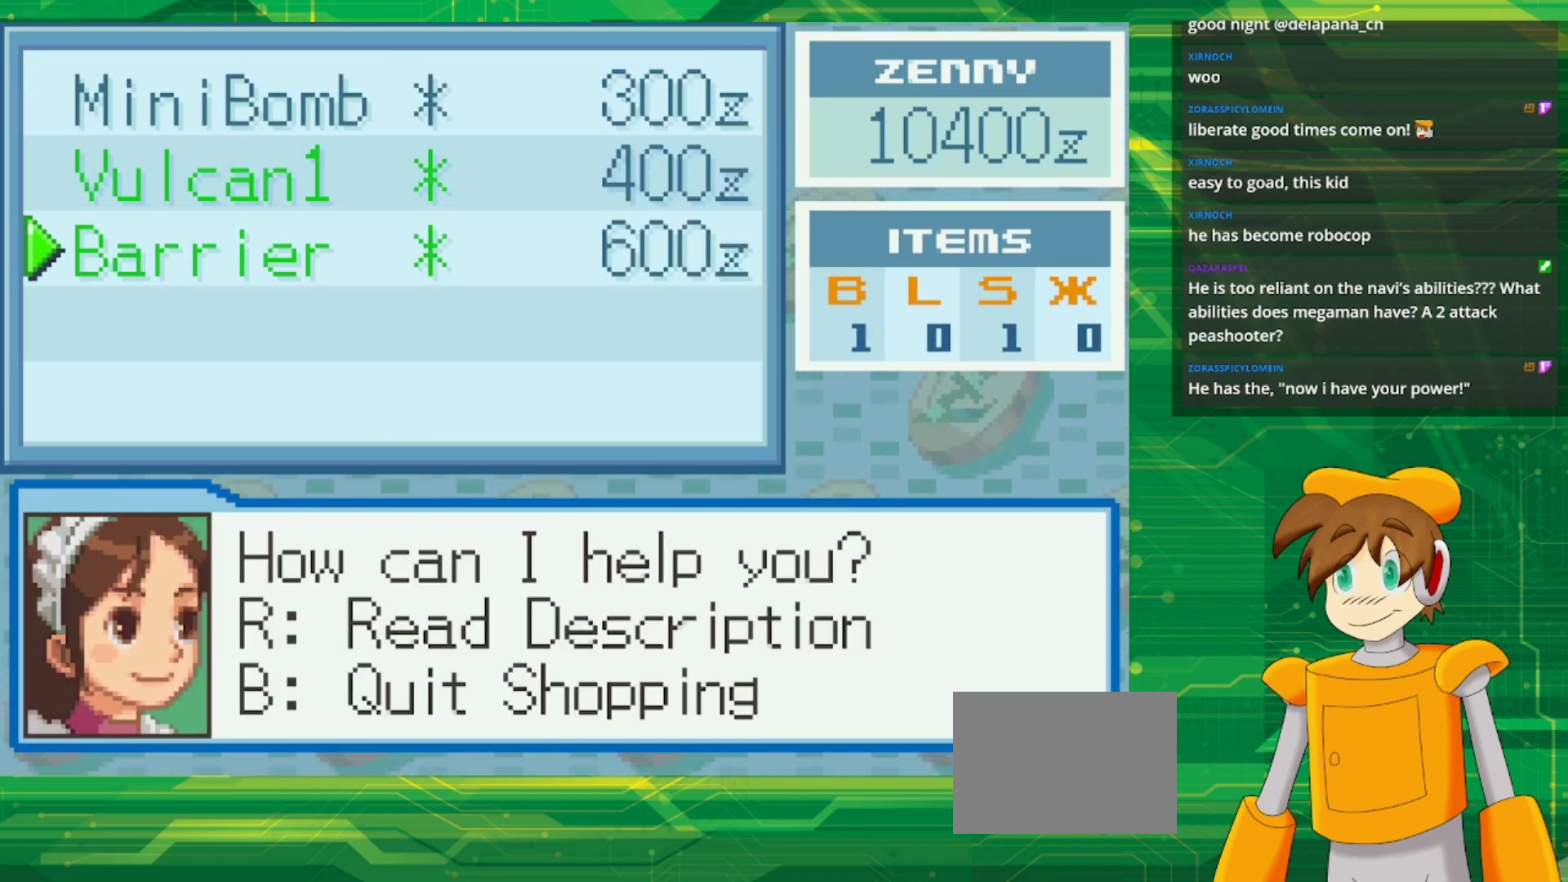
{"buttons": [], "events": []}
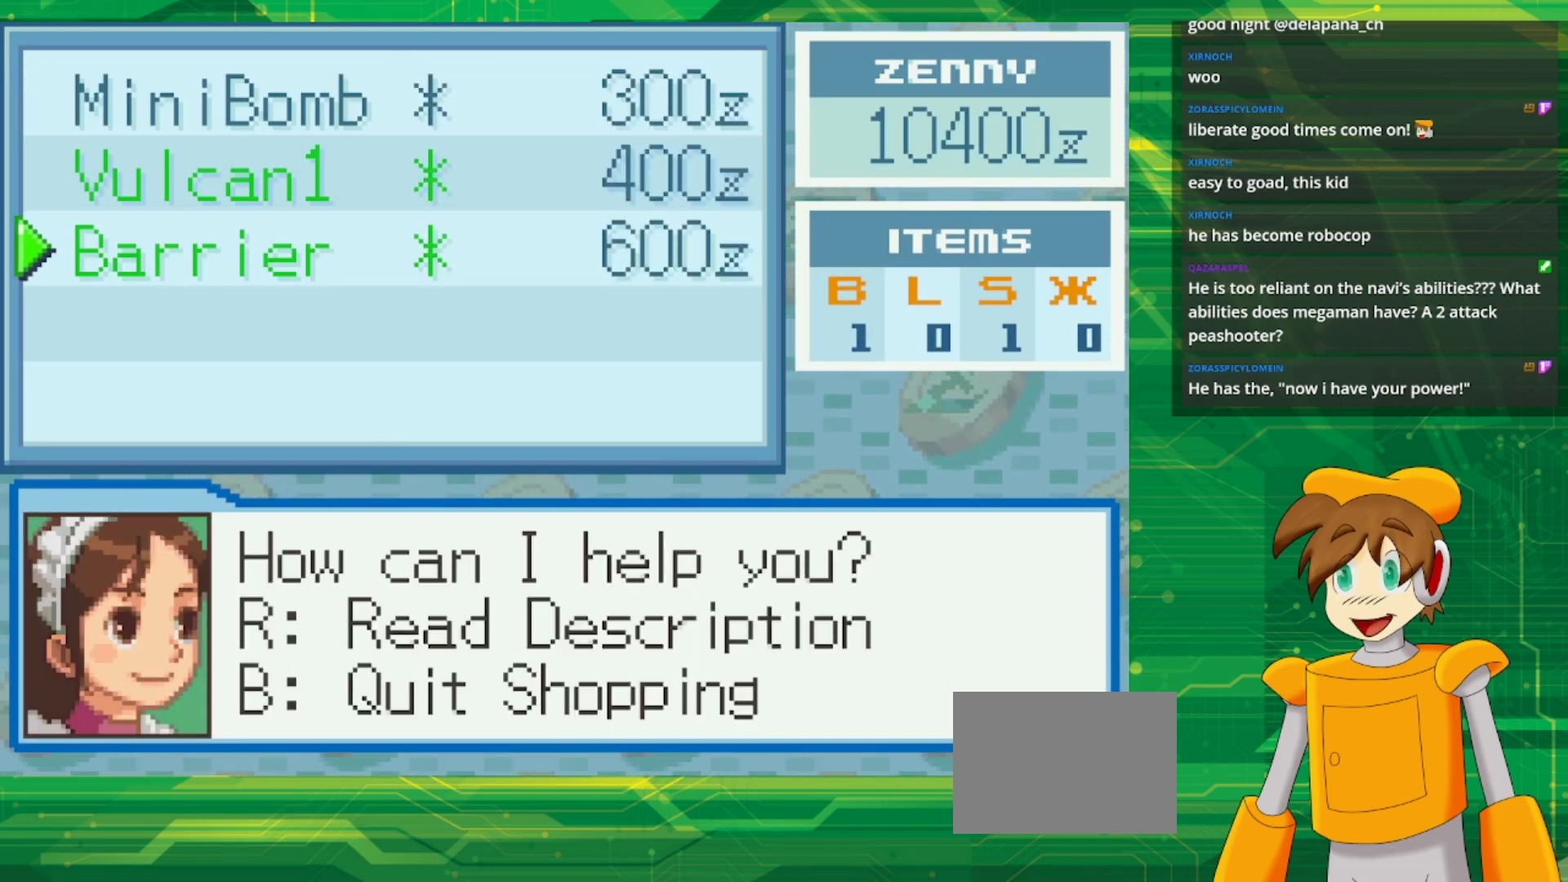
{"buttons": ["DPAD_UP"], "events": [[250, "DPAD_UP", "down"], [350, "DPAD_UP", "up"], [450, "DPAD_UP", "down"]]}
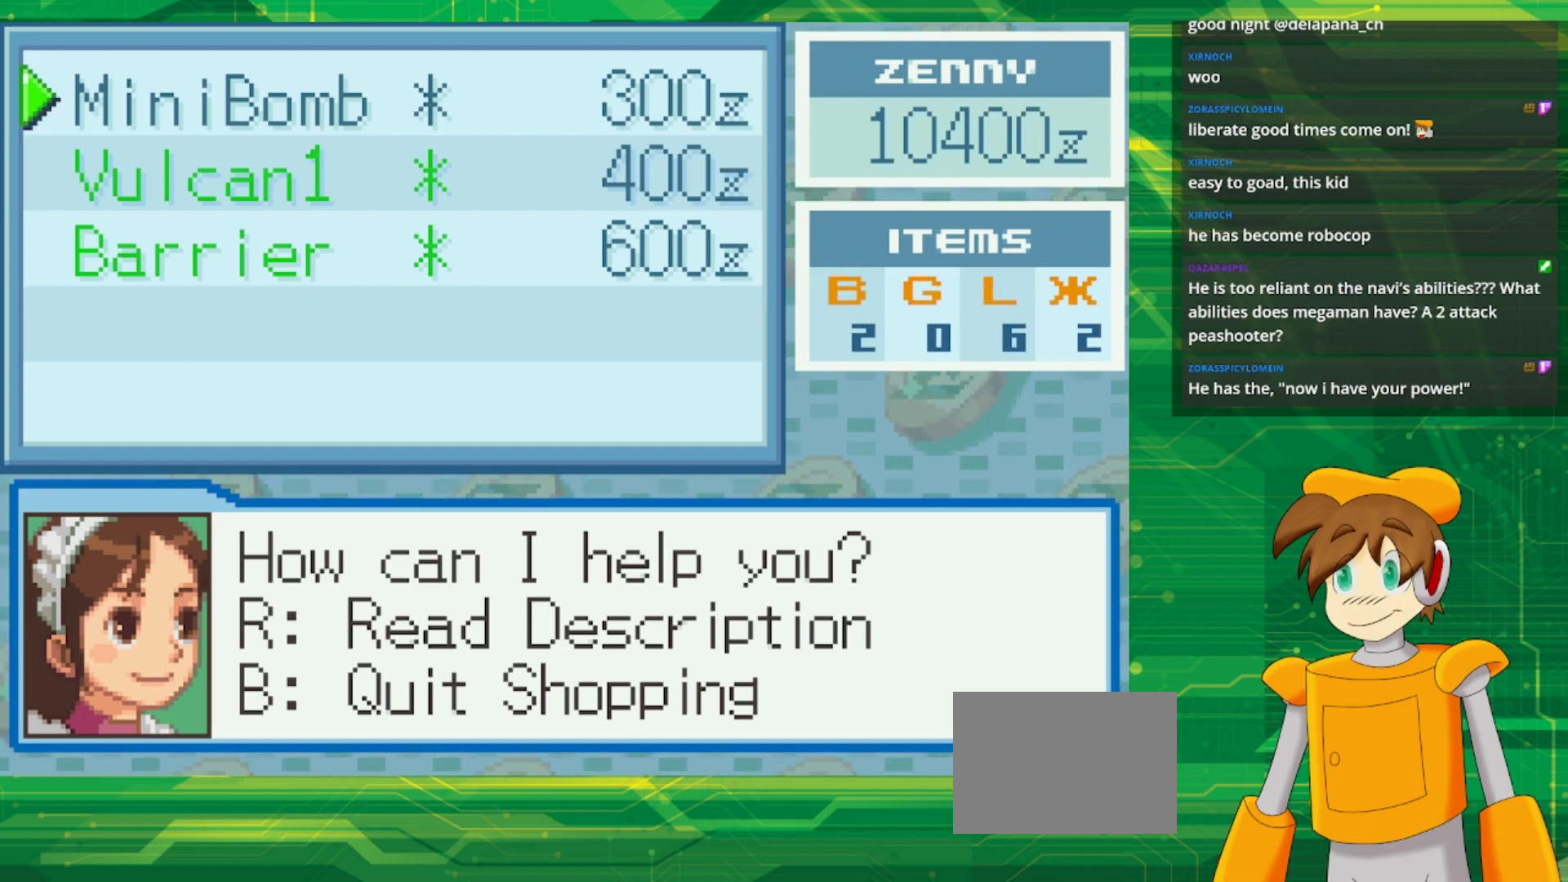
{"buttons": ["DPAD_DOWN"], "events": [[67, "DPAD_UP", "up"], [433, "DPAD_DOWN", "down"]]}
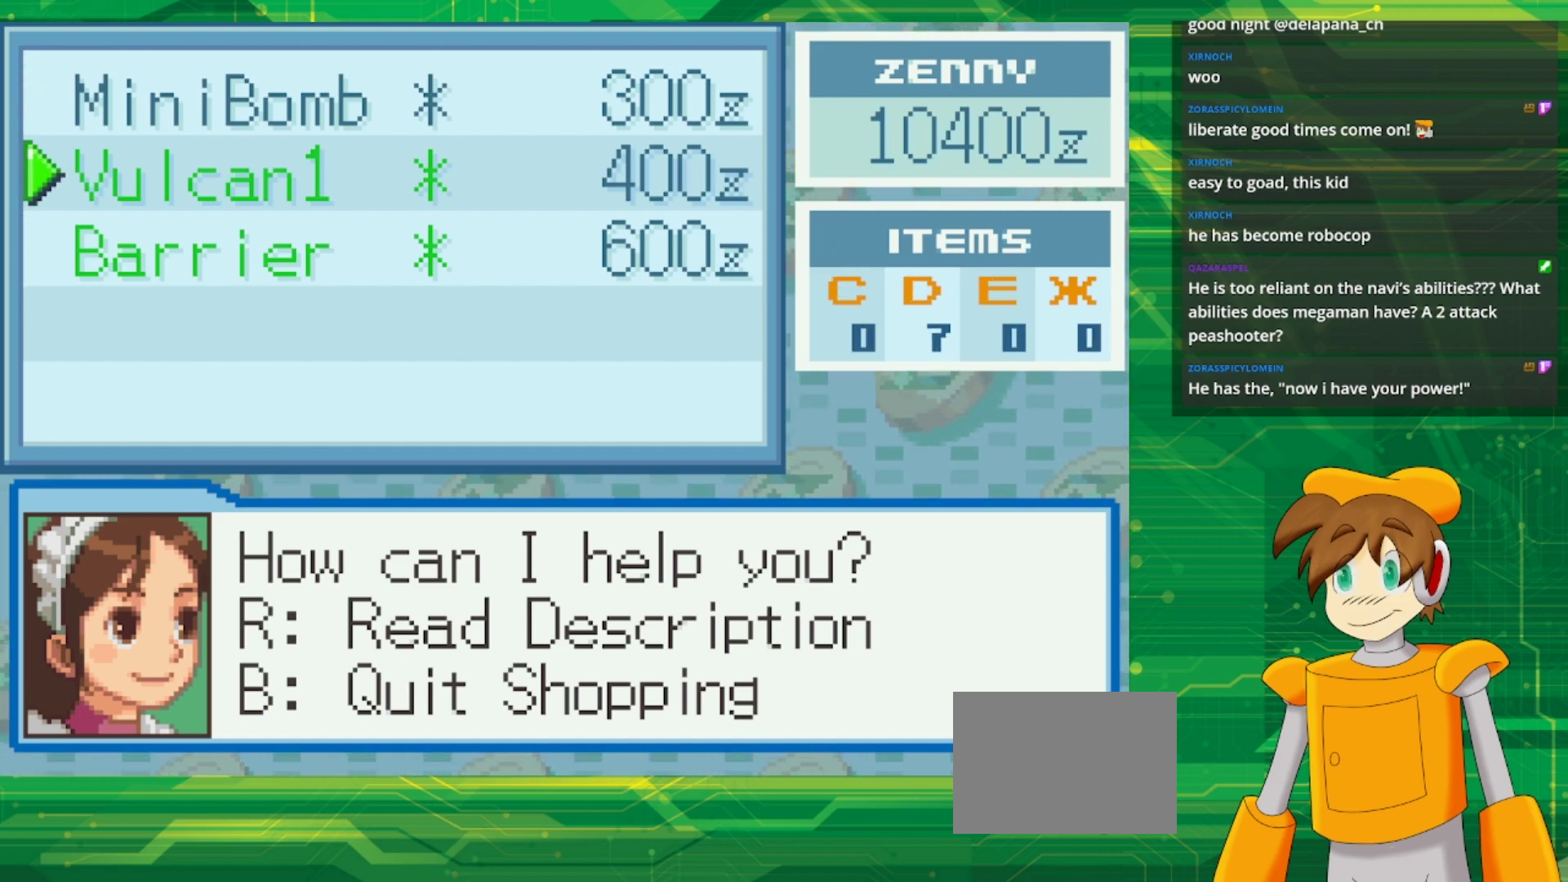
{"buttons": [], "events": [[67, "DPAD_DOWN", "up"], [333, "DPAD_DOWN", "down"], [450, "DPAD_DOWN", "up"]]}
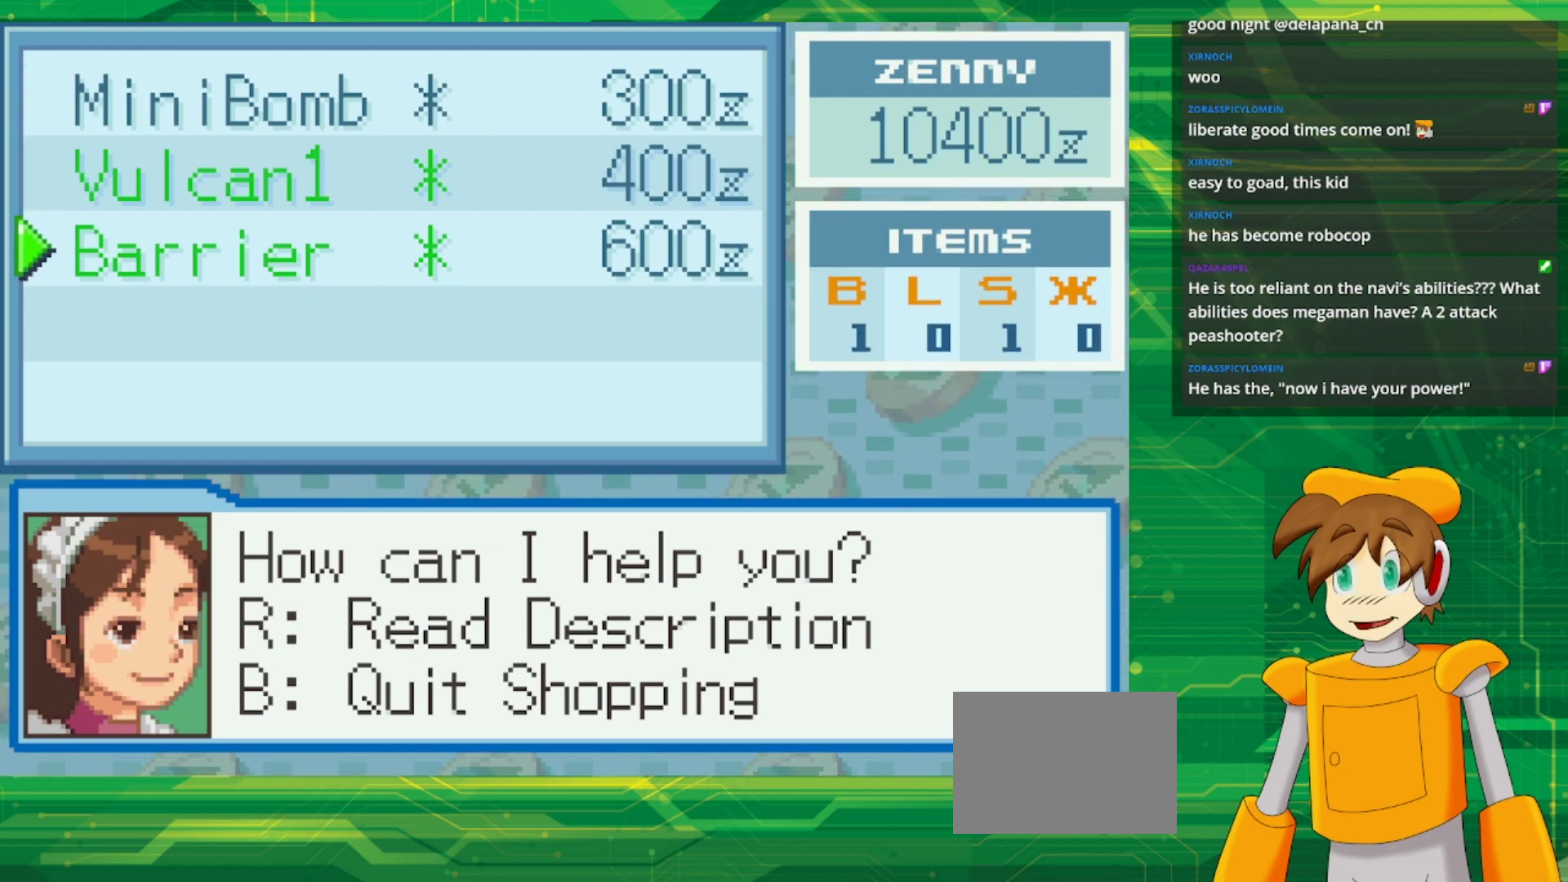
{"buttons": [], "events": []}
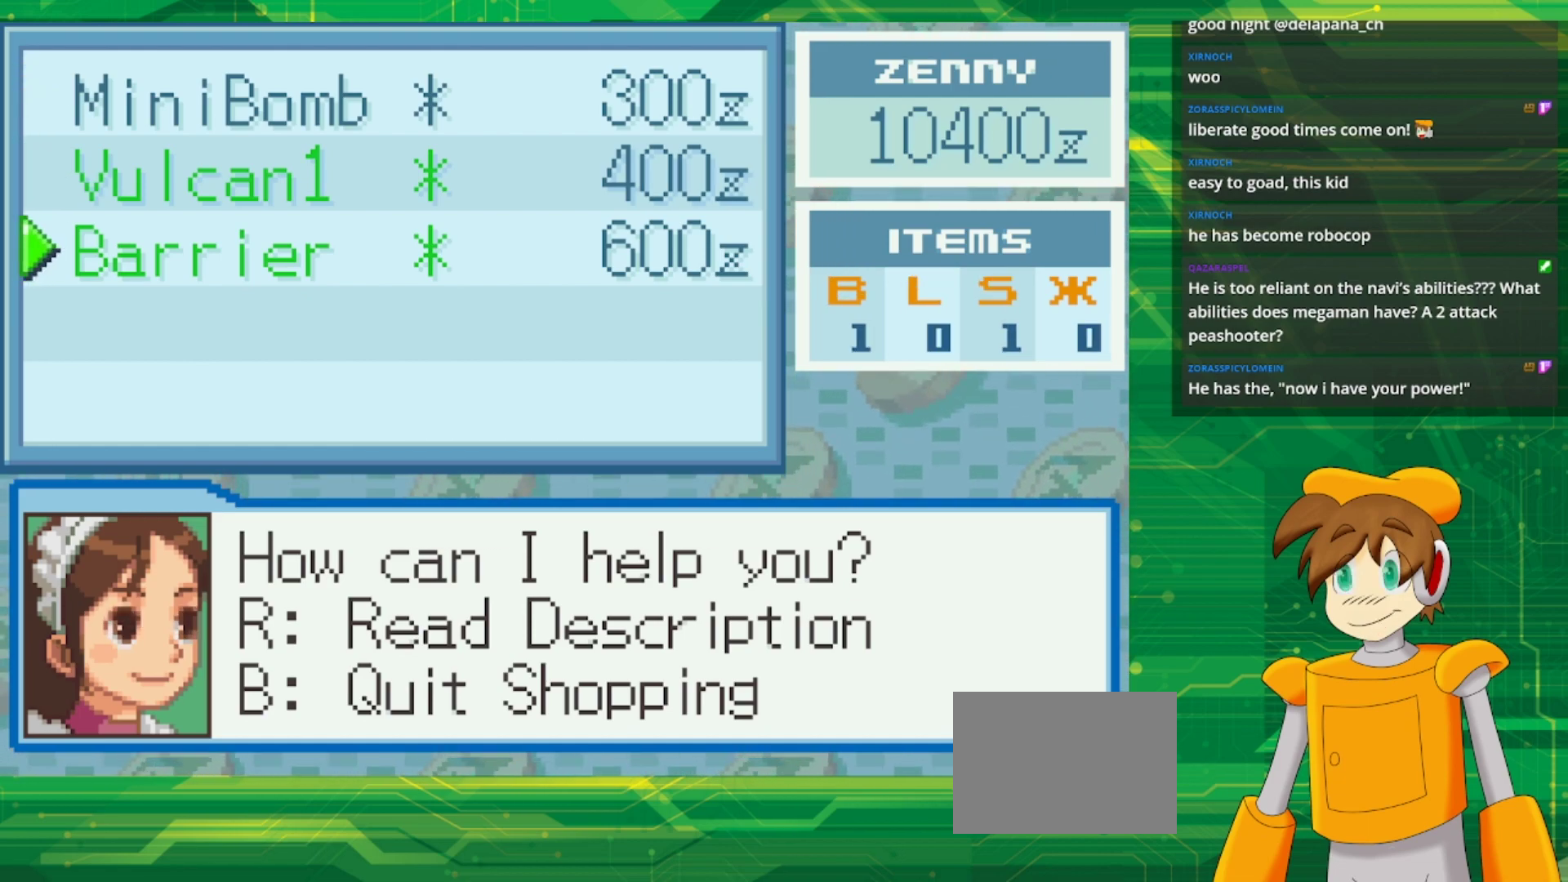
{"buttons": [], "events": [[83, "DPAD_UP", "down"], [167, "DPAD_UP", "up"], [233, "DPAD_UP", "down"], [383, "DPAD_UP", "up"]]}
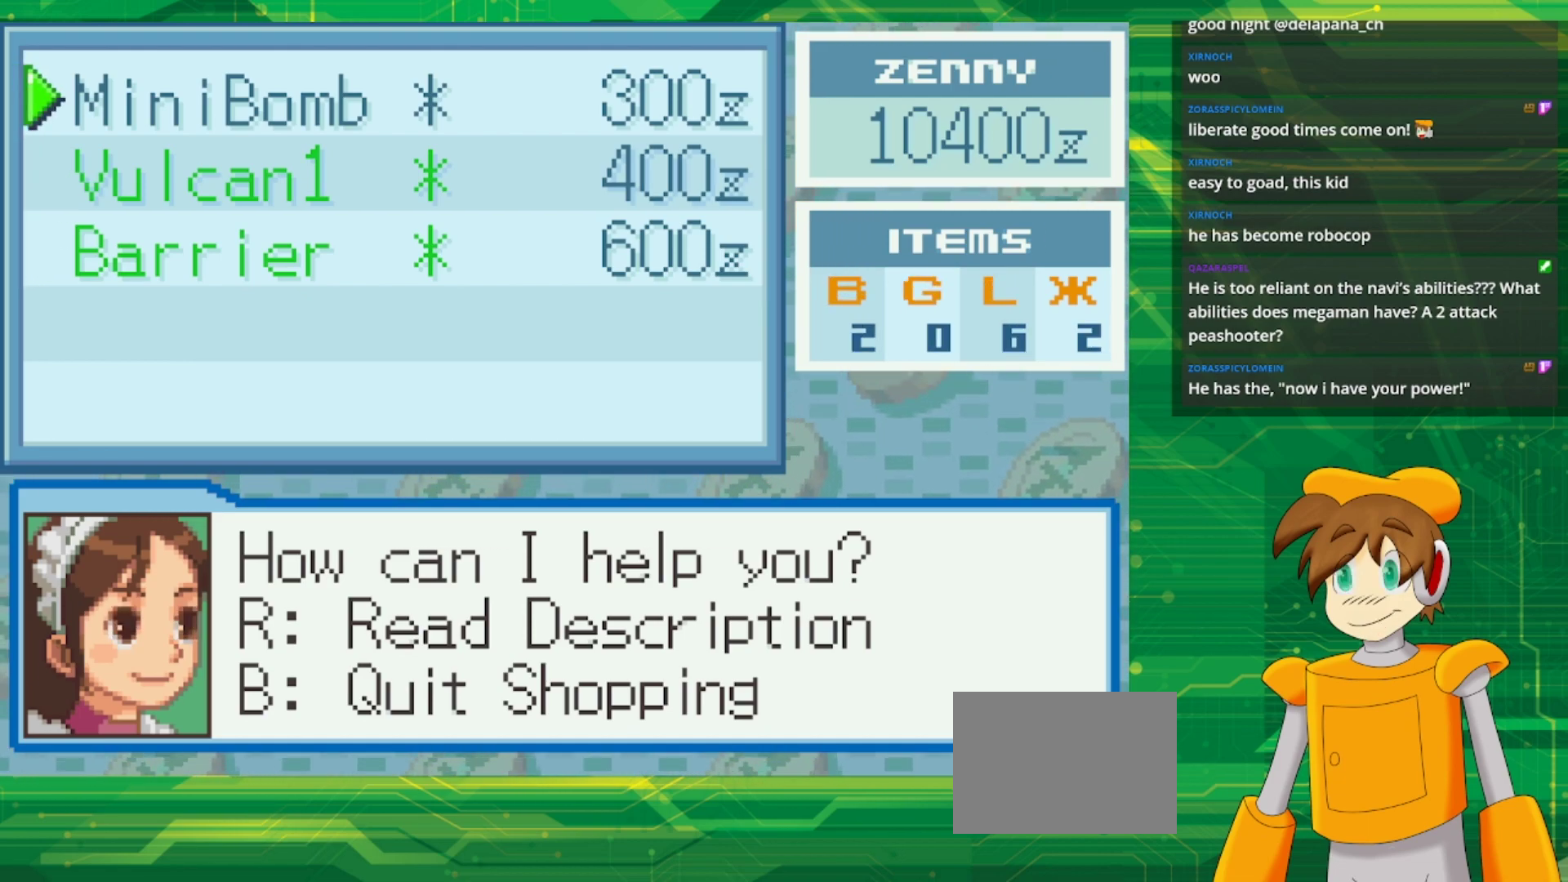
{"buttons": [], "events": []}
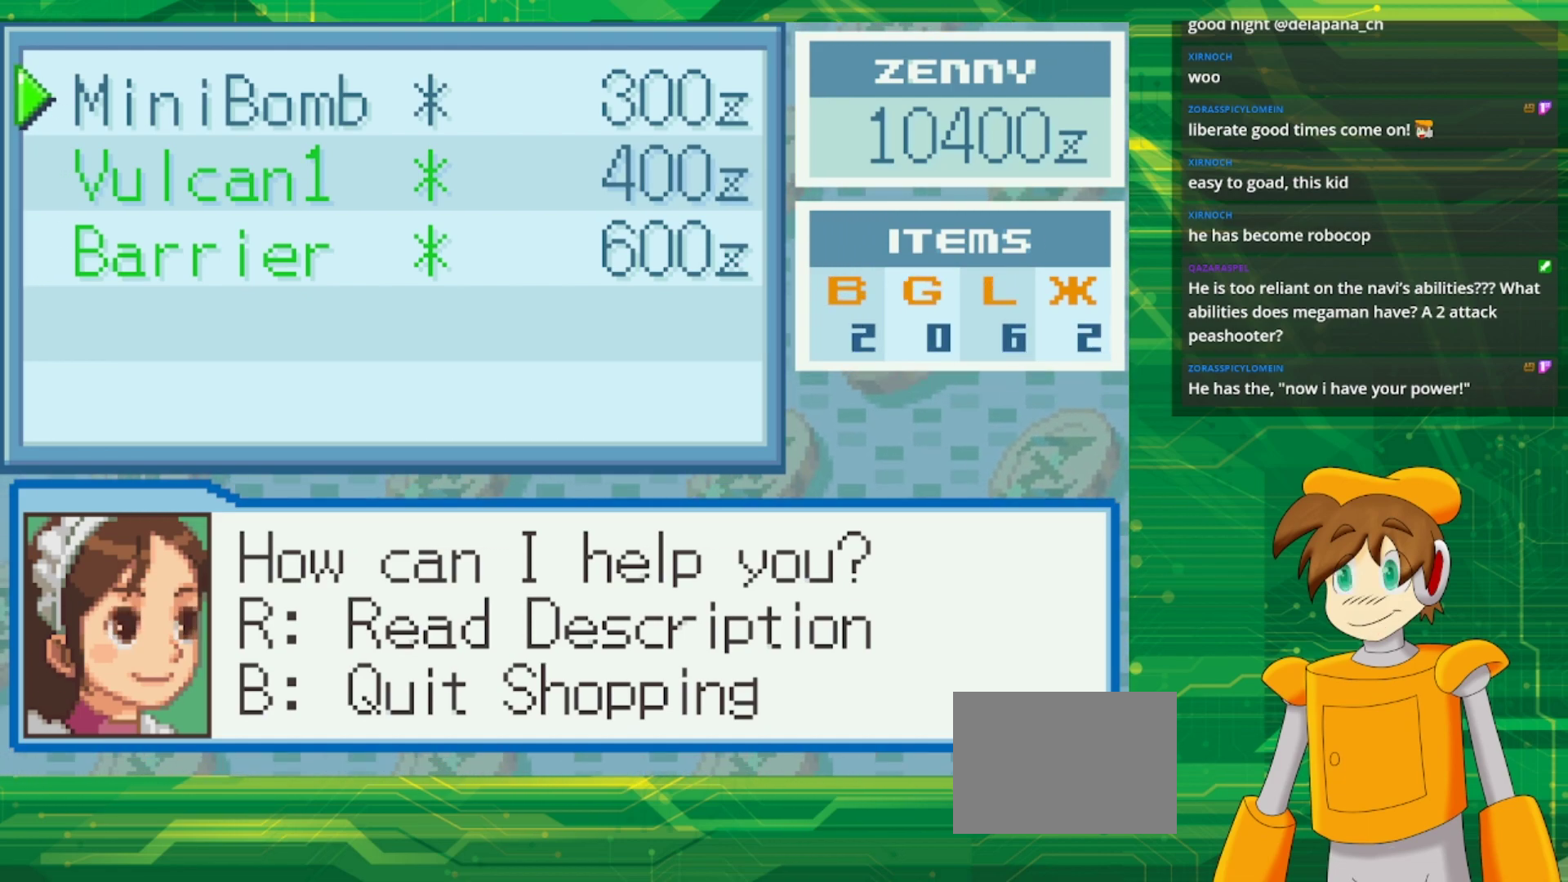
{"buttons": [], "events": []}
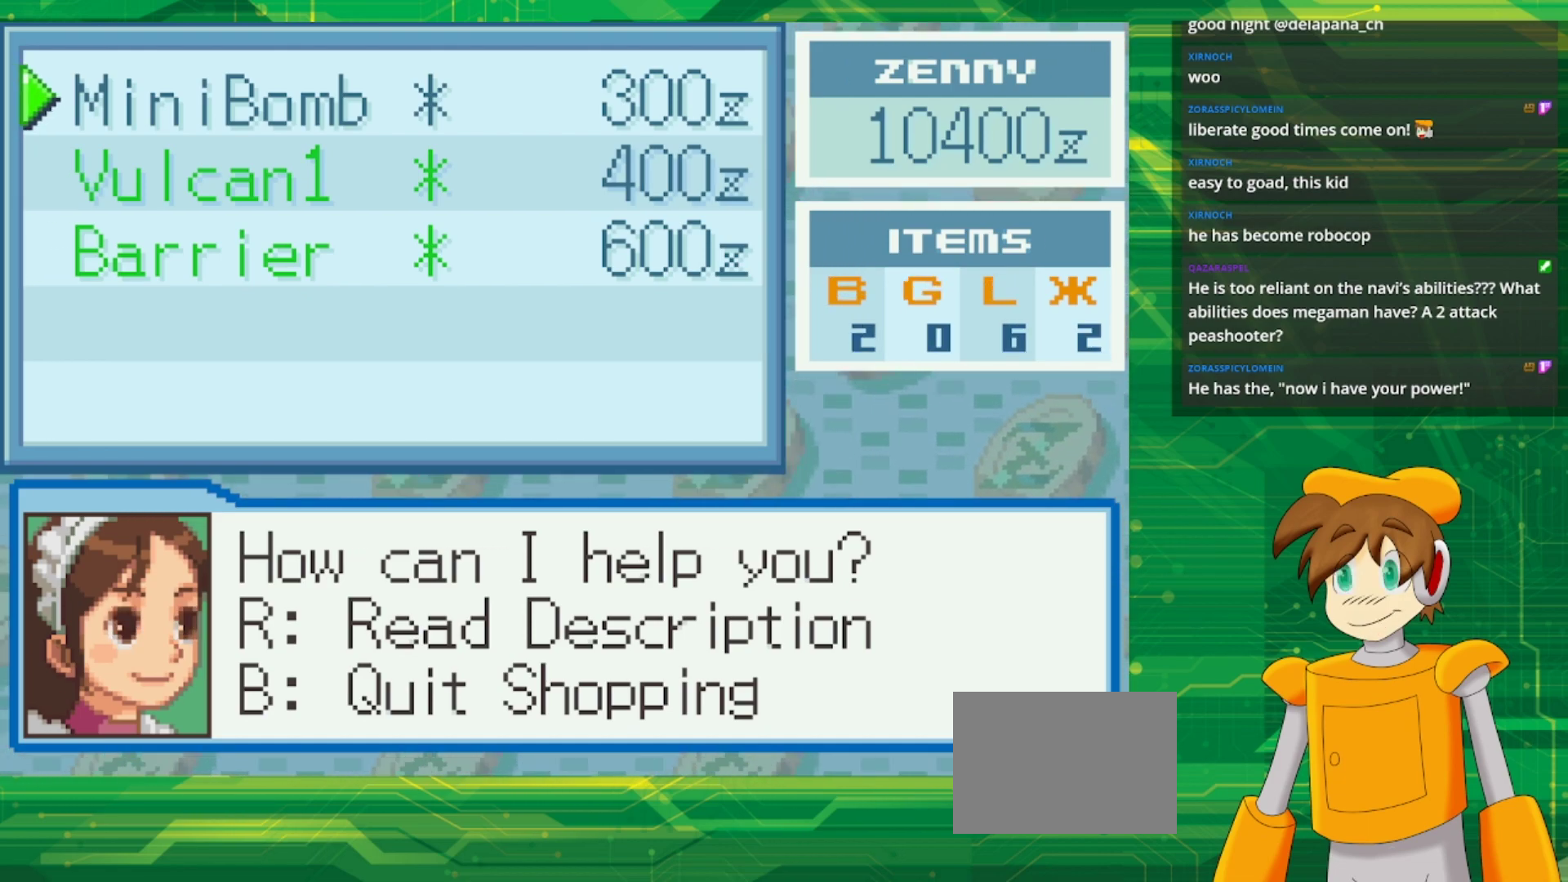
{"buttons": [], "events": [[100, "B", "down"], [200, "B", "up"]]}
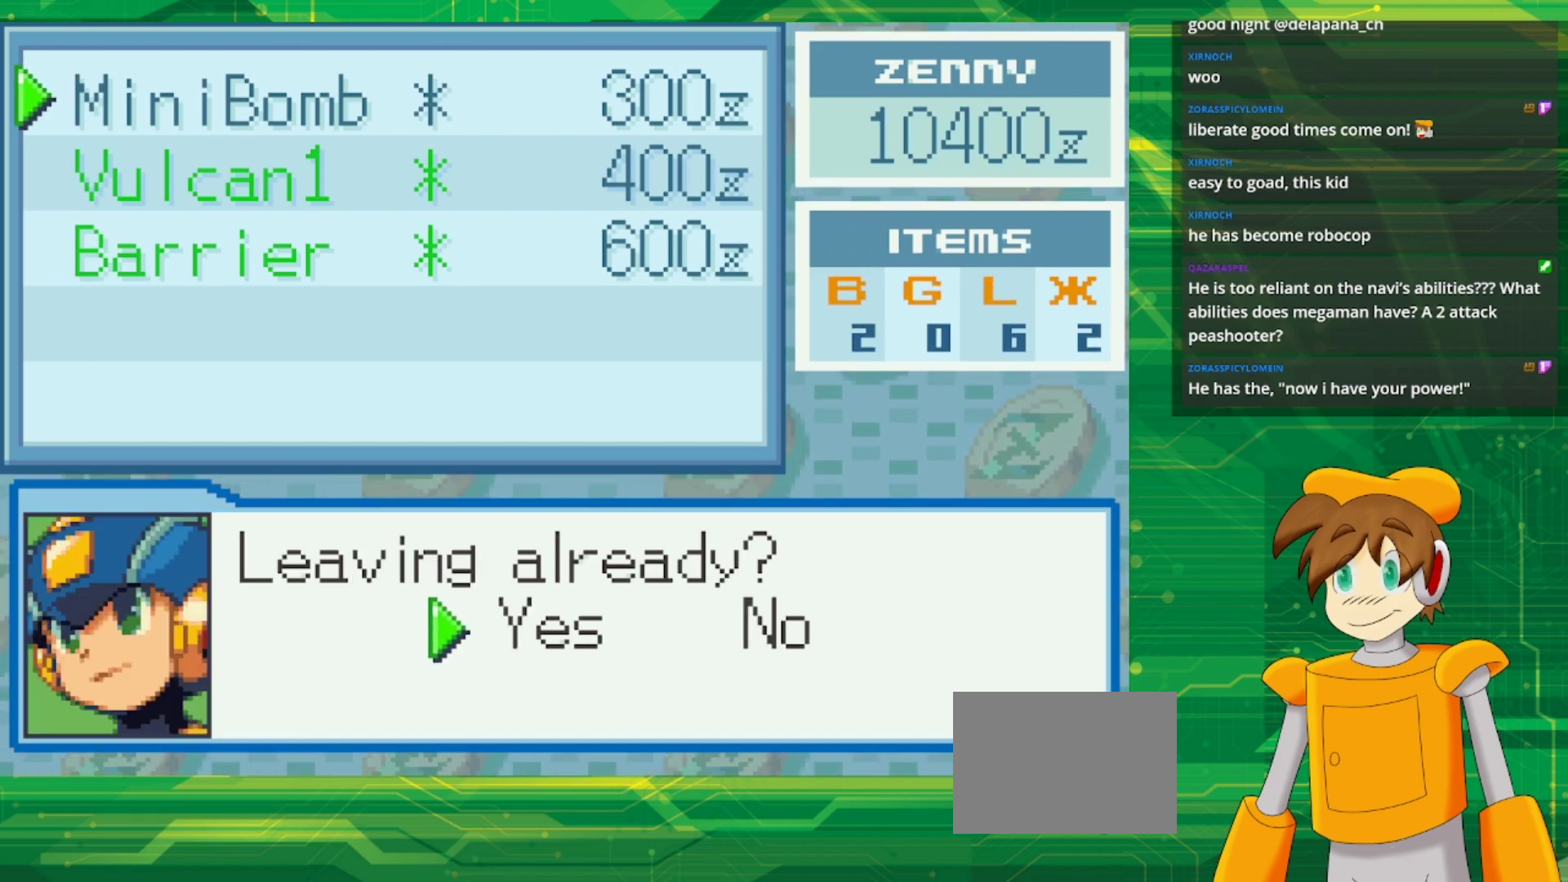
{"buttons": [], "events": []}
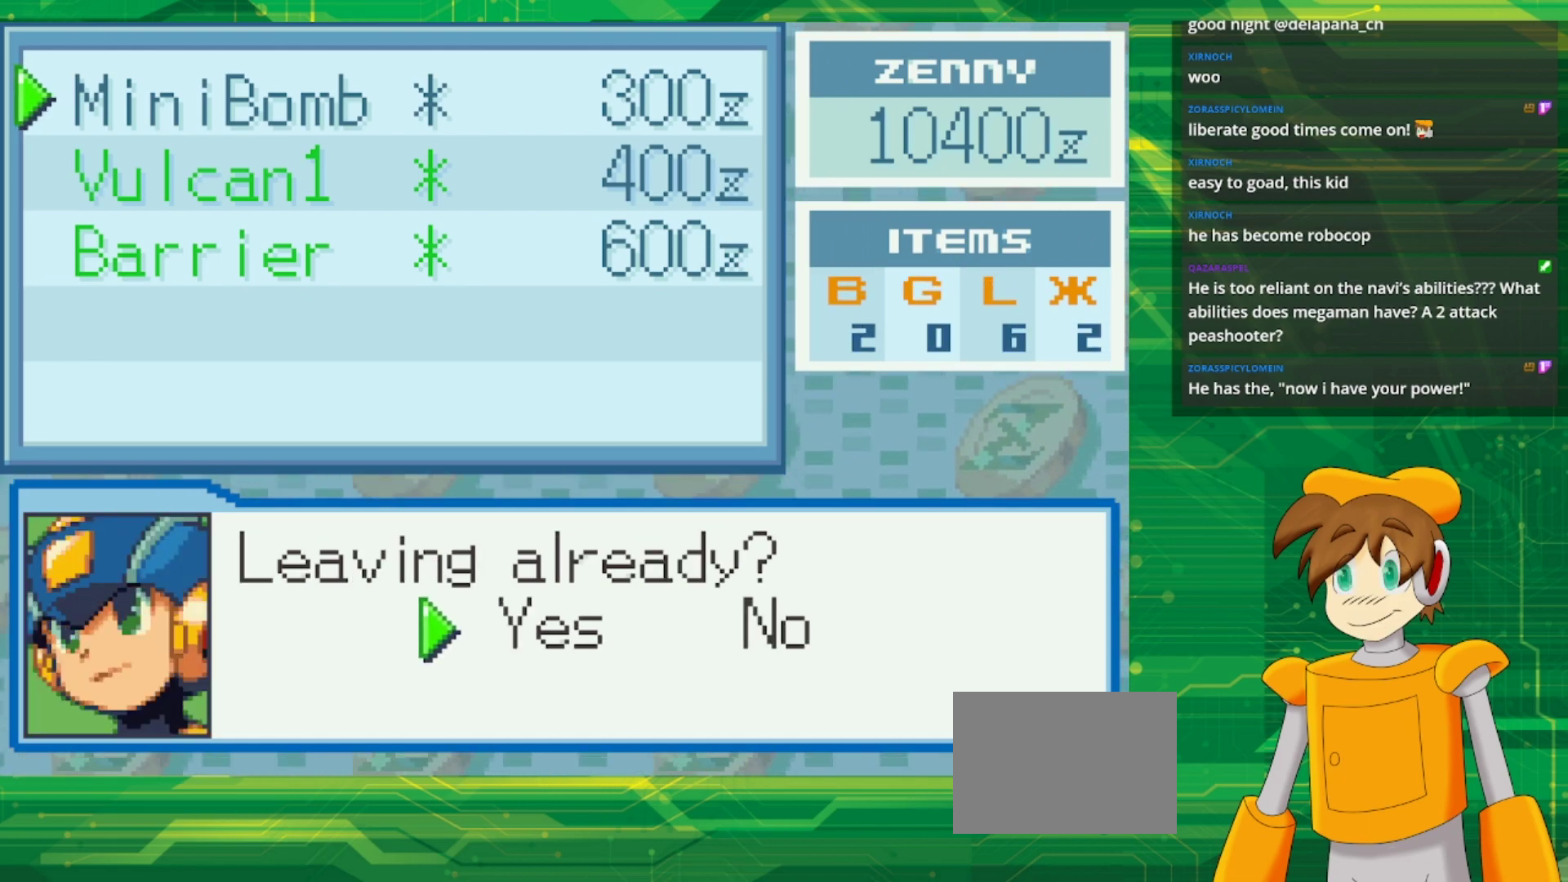
{"buttons": [], "events": [[250, "B", "down"], [400, "B", "up"]]}
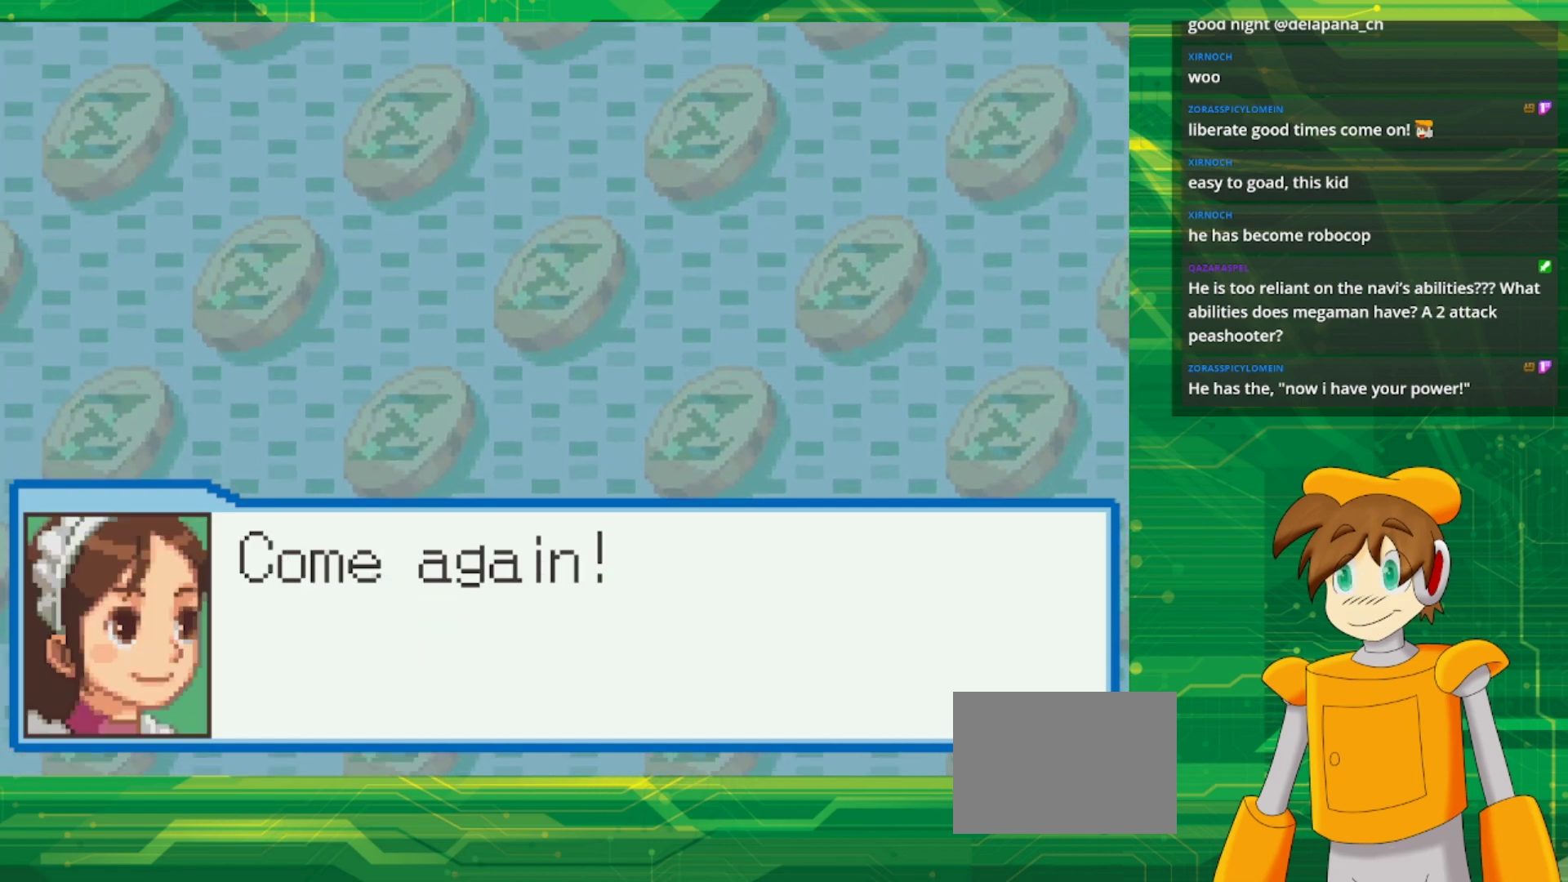
{"buttons": [], "events": []}
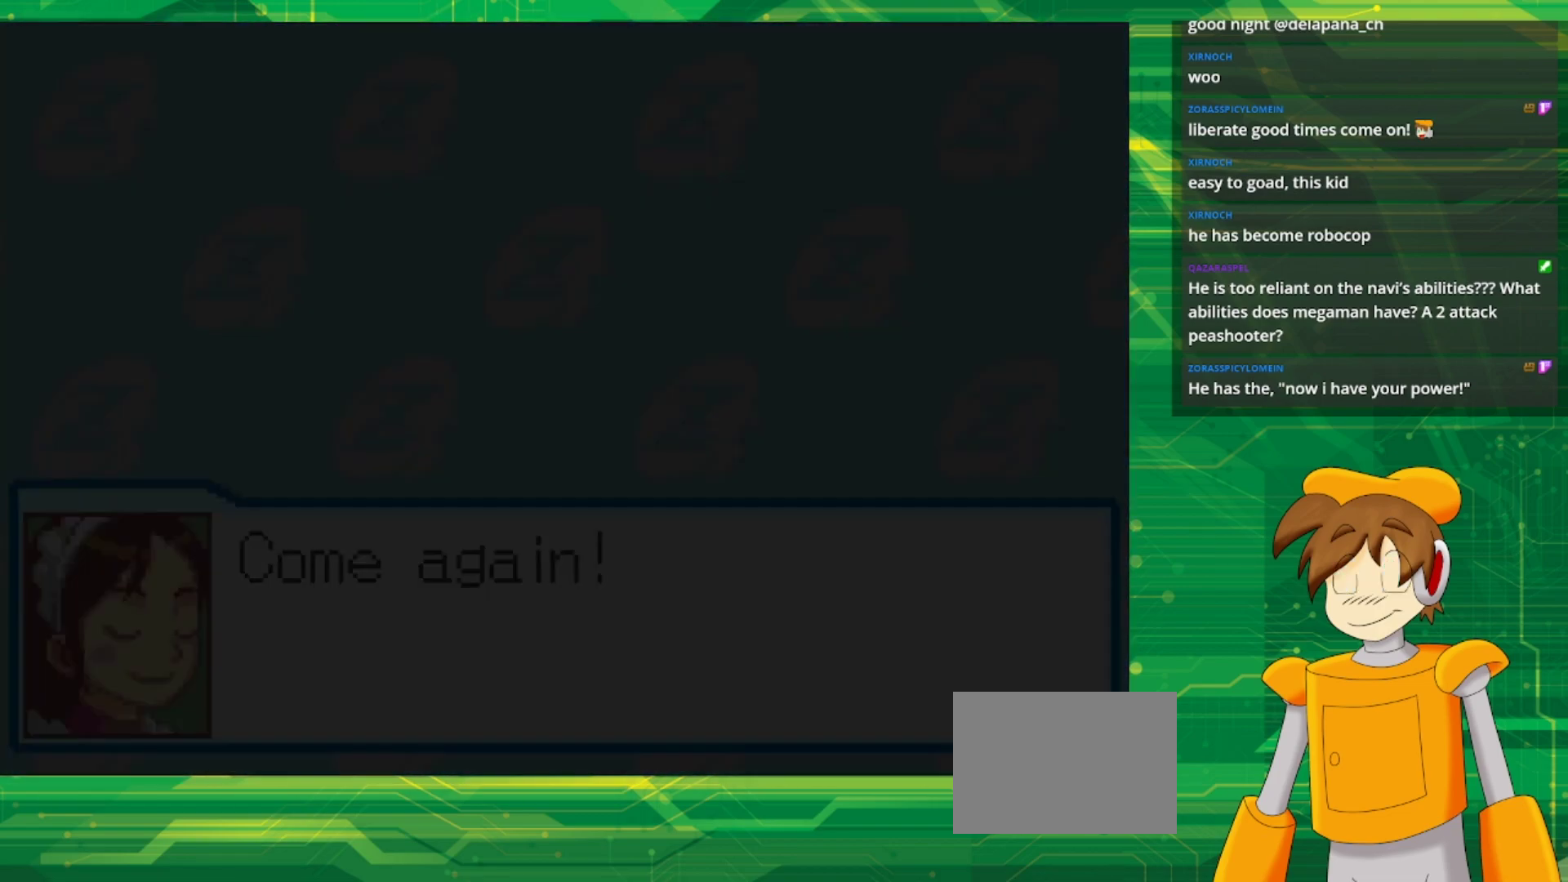
{"buttons": [], "events": []}
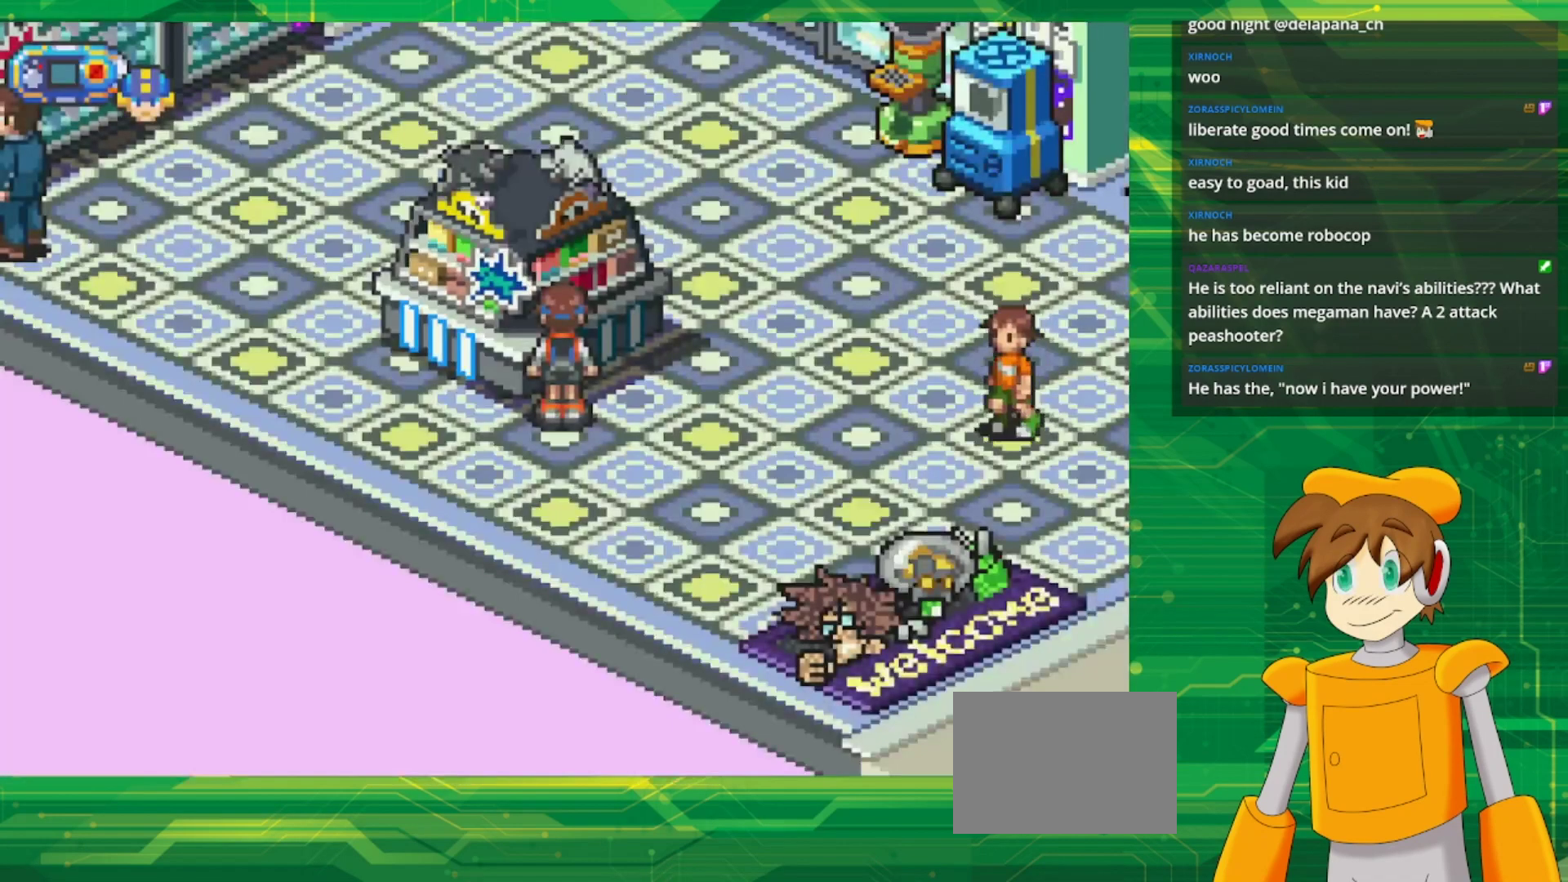
{"buttons": ["B", "DPAD_UP", "DPAD_LEFT"], "events": [[33, "B", "down"], [183, "B", "up"], [250, "DPAD_LEFT", "down"], [367, "B", "down"], [500, "DPAD_UP", "down"]]}
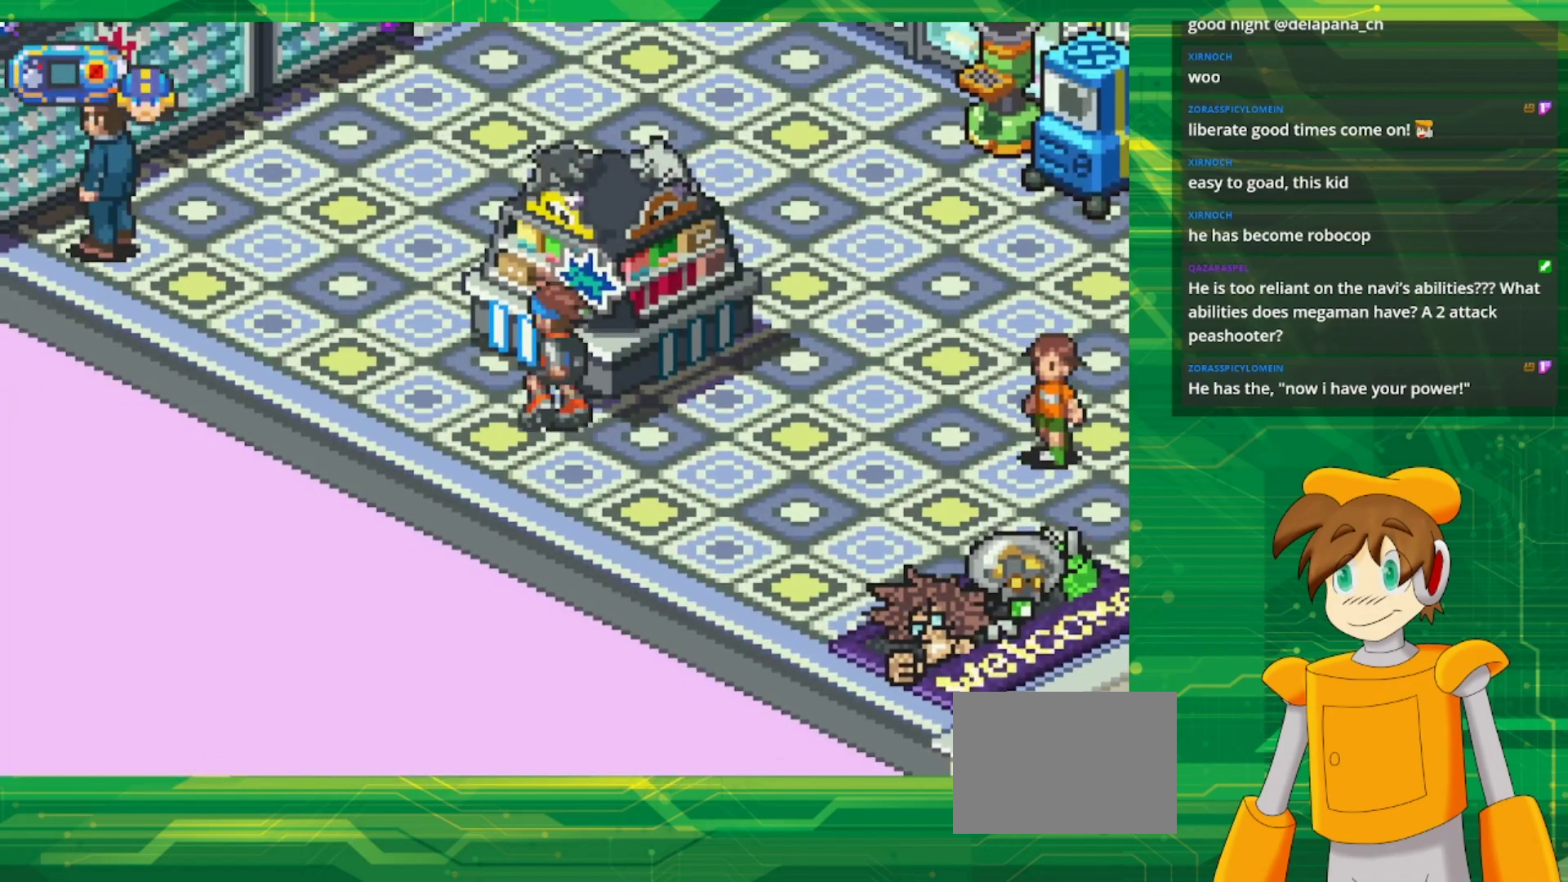
{"buttons": ["B", "DPAD_UP"], "events": [[200, "DPAD_LEFT", "up"], [217, "B", "up"], [250, "DPAD_UP", "up"], [450, "DPAD_UP", "down"], [483, "B", "down"]]}
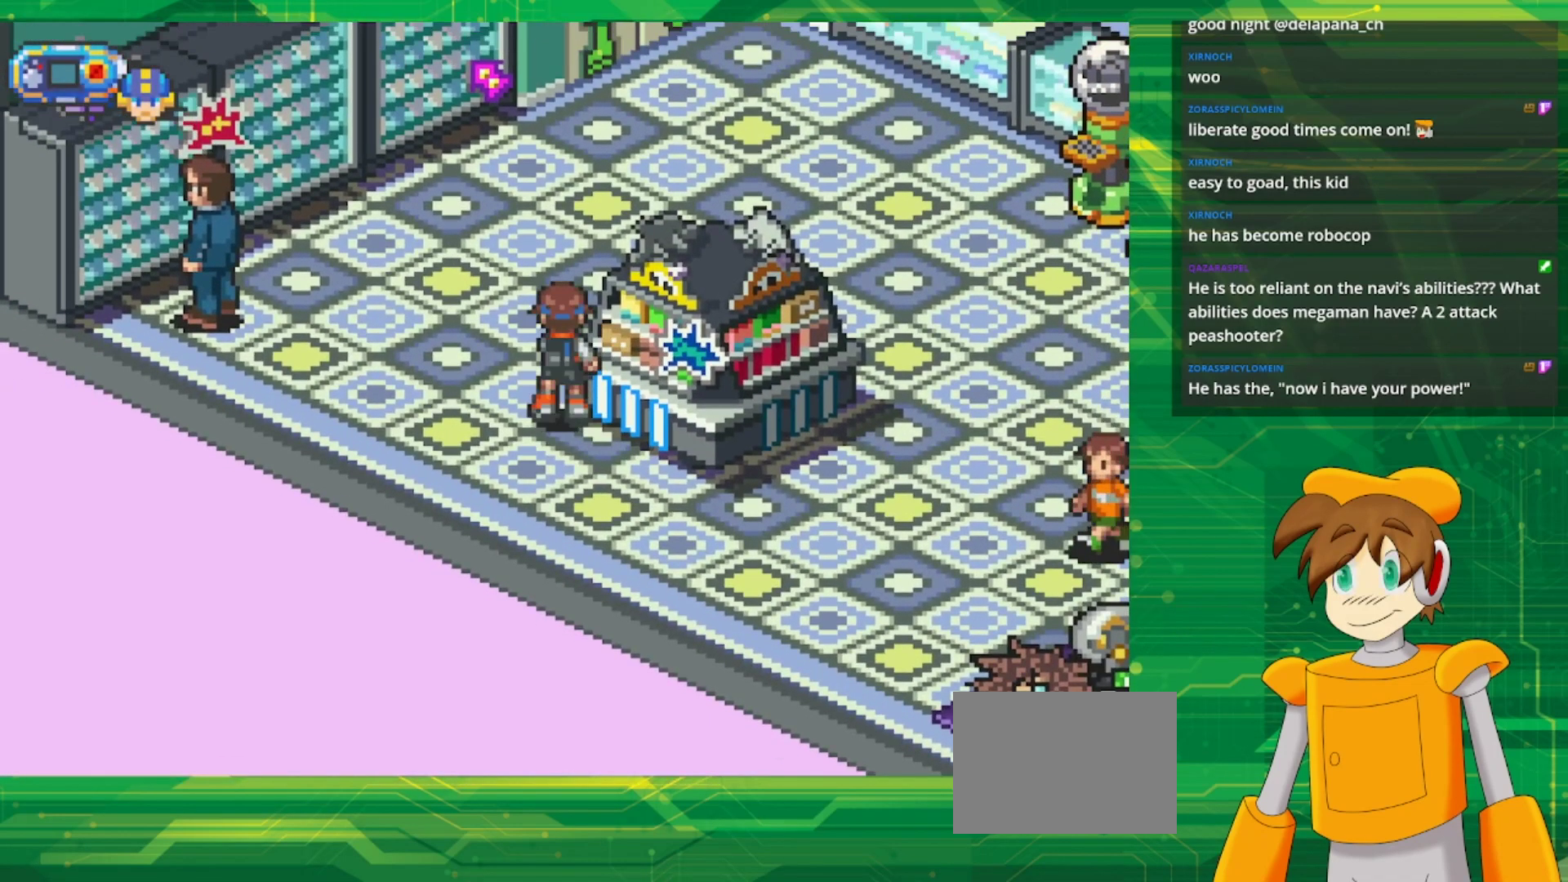
{"buttons": ["DPAD_LEFT"], "events": [[17, "DPAD_LEFT", "down"], [450, "DPAD_UP", "up"], [500, "B", "up"]]}